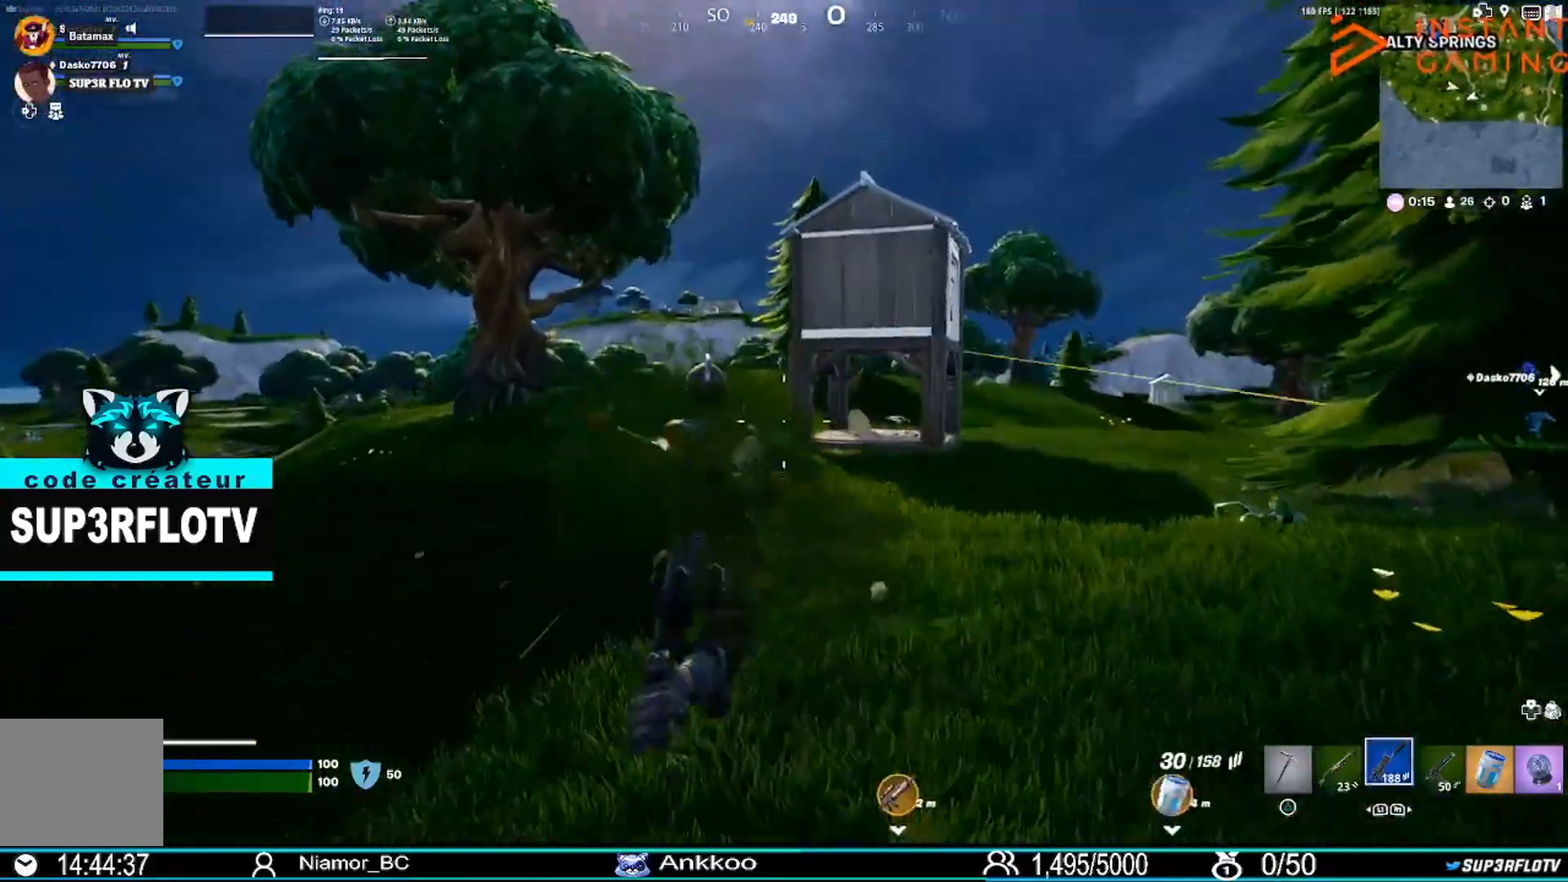
Gameplay with a controller (PlayStation layout); each line is a JSON object with the inputs held at the frame after it. "events" lists button and stick changes between this image and that frame as [ms after this image, input, new state], when the widget could be followed in between.
{"buttons": [], "left_stick": "up", "right_stick": "left", "events": [[34, "right_stick", "right"], [301, "right_stick", "center"], [401, "right_stick", "left"]]}
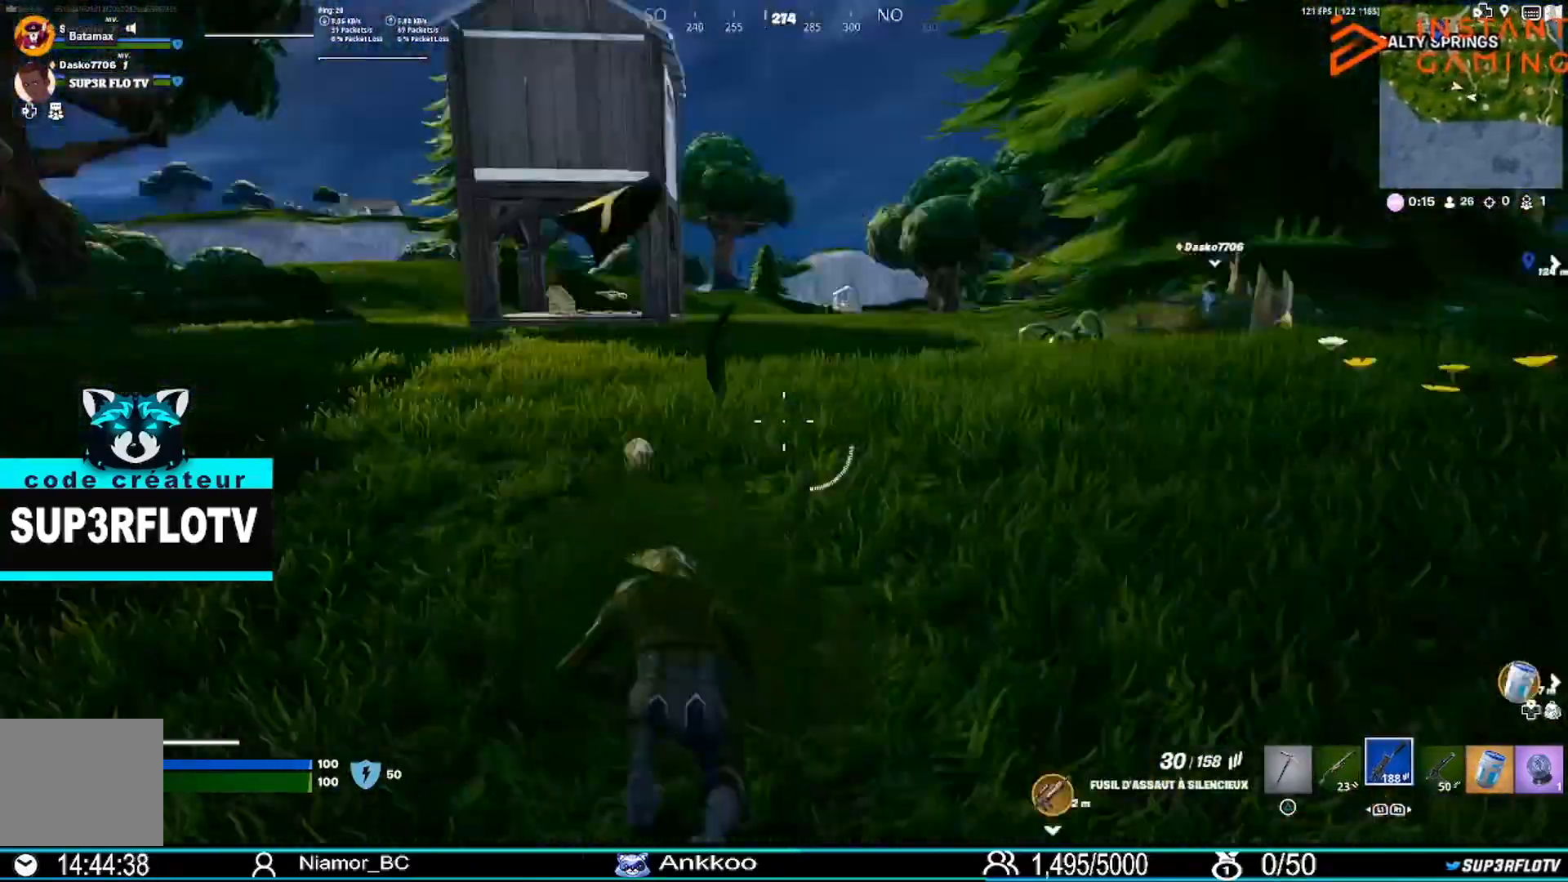
{"buttons": [], "left_stick": "up-right", "right_stick": "center", "events": [[33, "left_stick", "up-right"], [100, "right_stick", "center"]]}
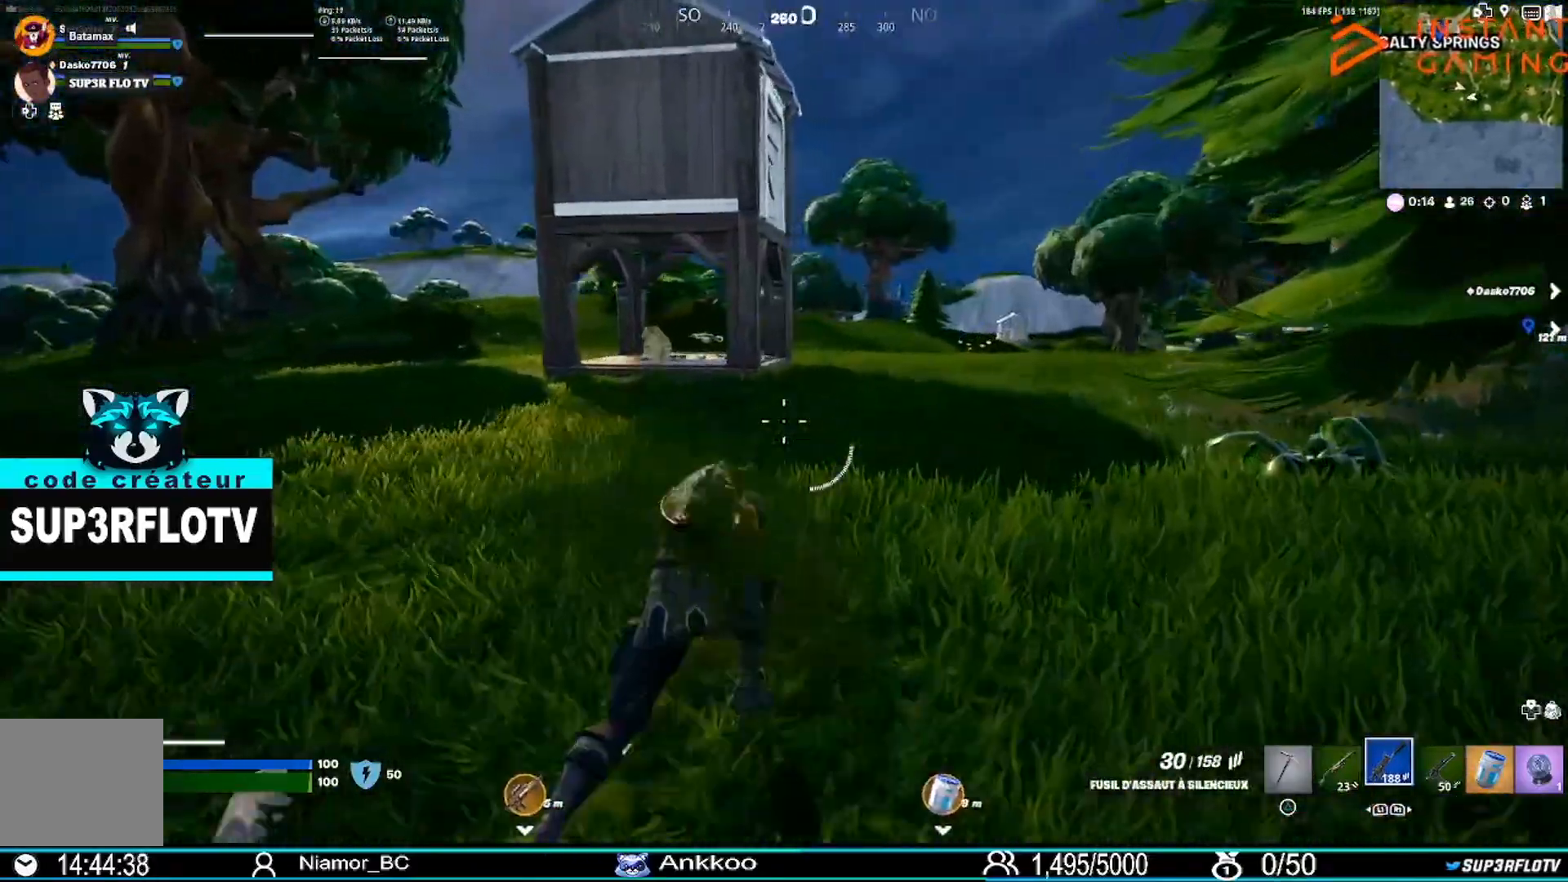
{"buttons": [], "left_stick": "up-right", "right_stick": "center", "events": [[100, "left_stick", "up"], [334, "left_stick", "up-right"]]}
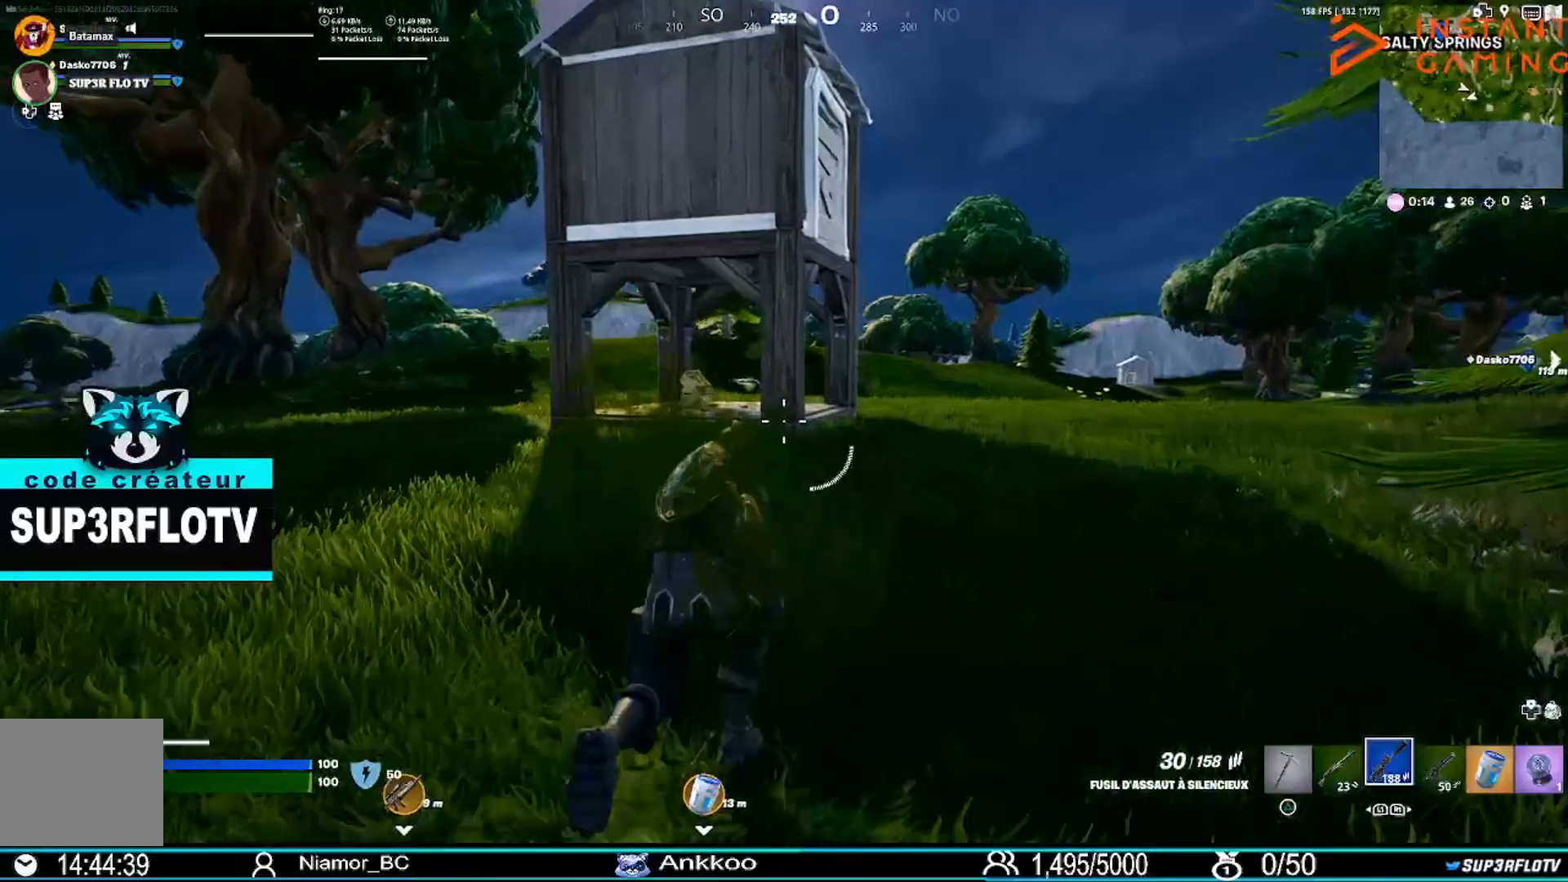
{"buttons": [], "left_stick": "up-right", "right_stick": "center", "events": [[100, "CROSS", "down"], [233, "CROSS", "up"]]}
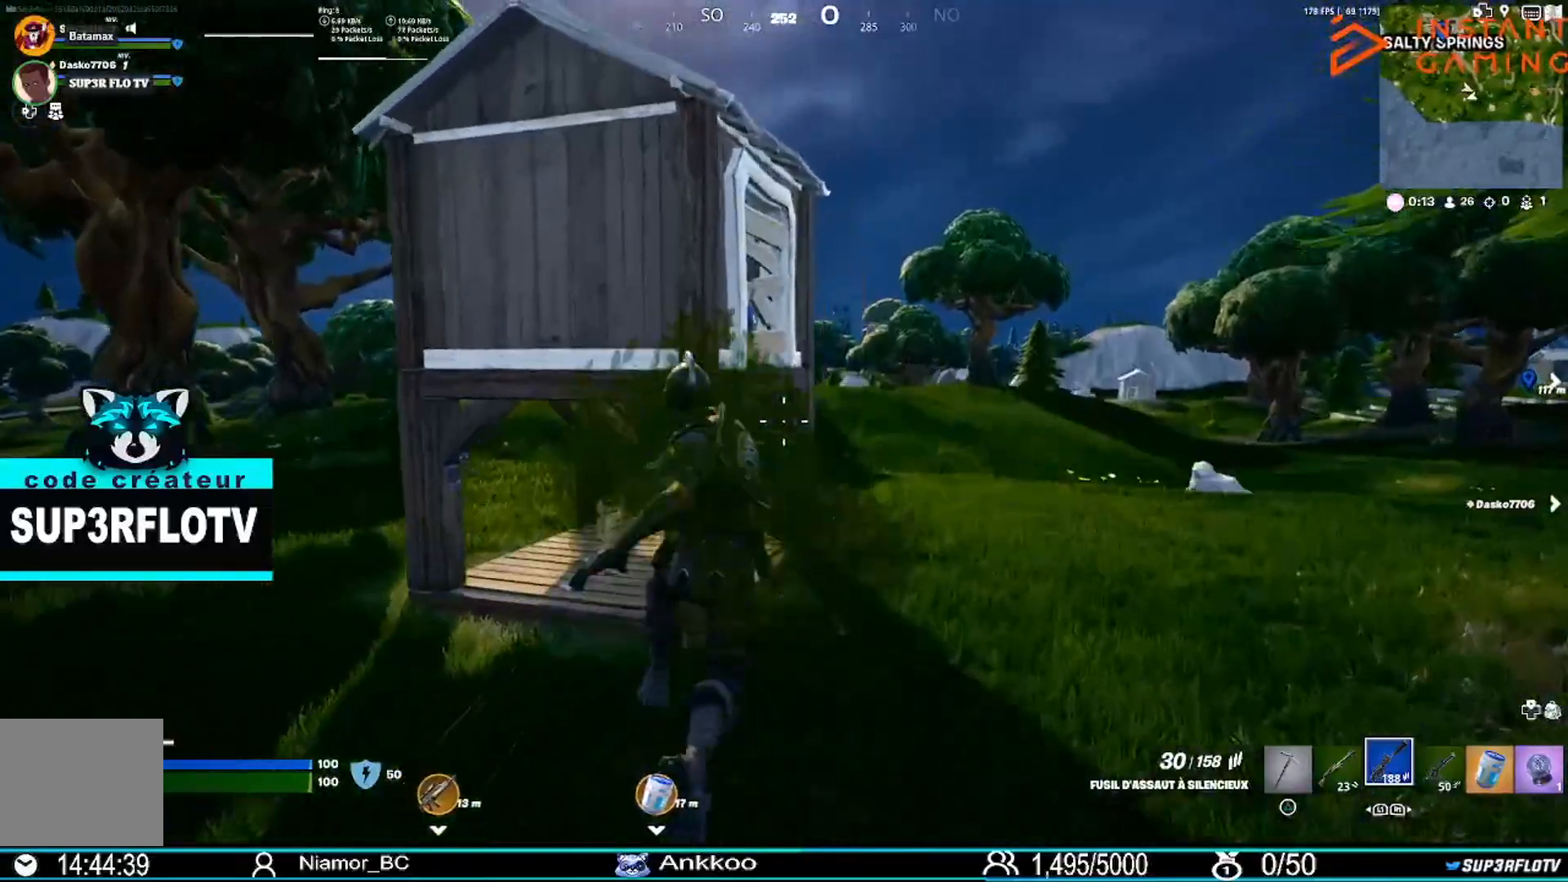
{"buttons": ["L2"], "left_stick": "right", "right_stick": "center", "events": [[301, "left_stick", "right"], [434, "L2", "down"]]}
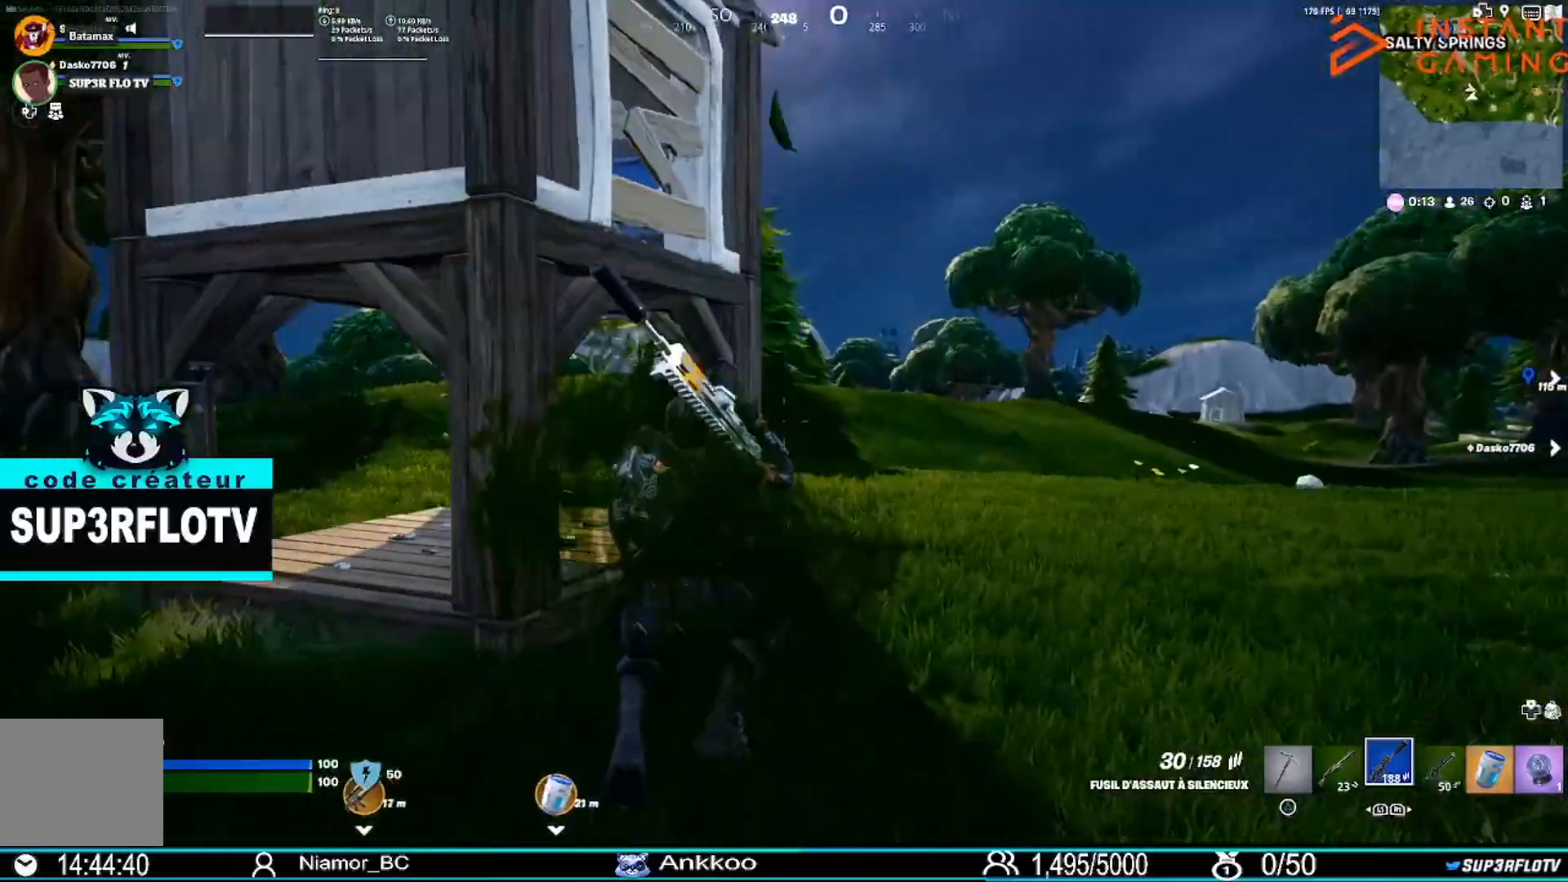
{"buttons": ["L2"], "left_stick": "right", "right_stick": "center", "events": [[66, "left_stick", "up-right"], [433, "left_stick", "right"]]}
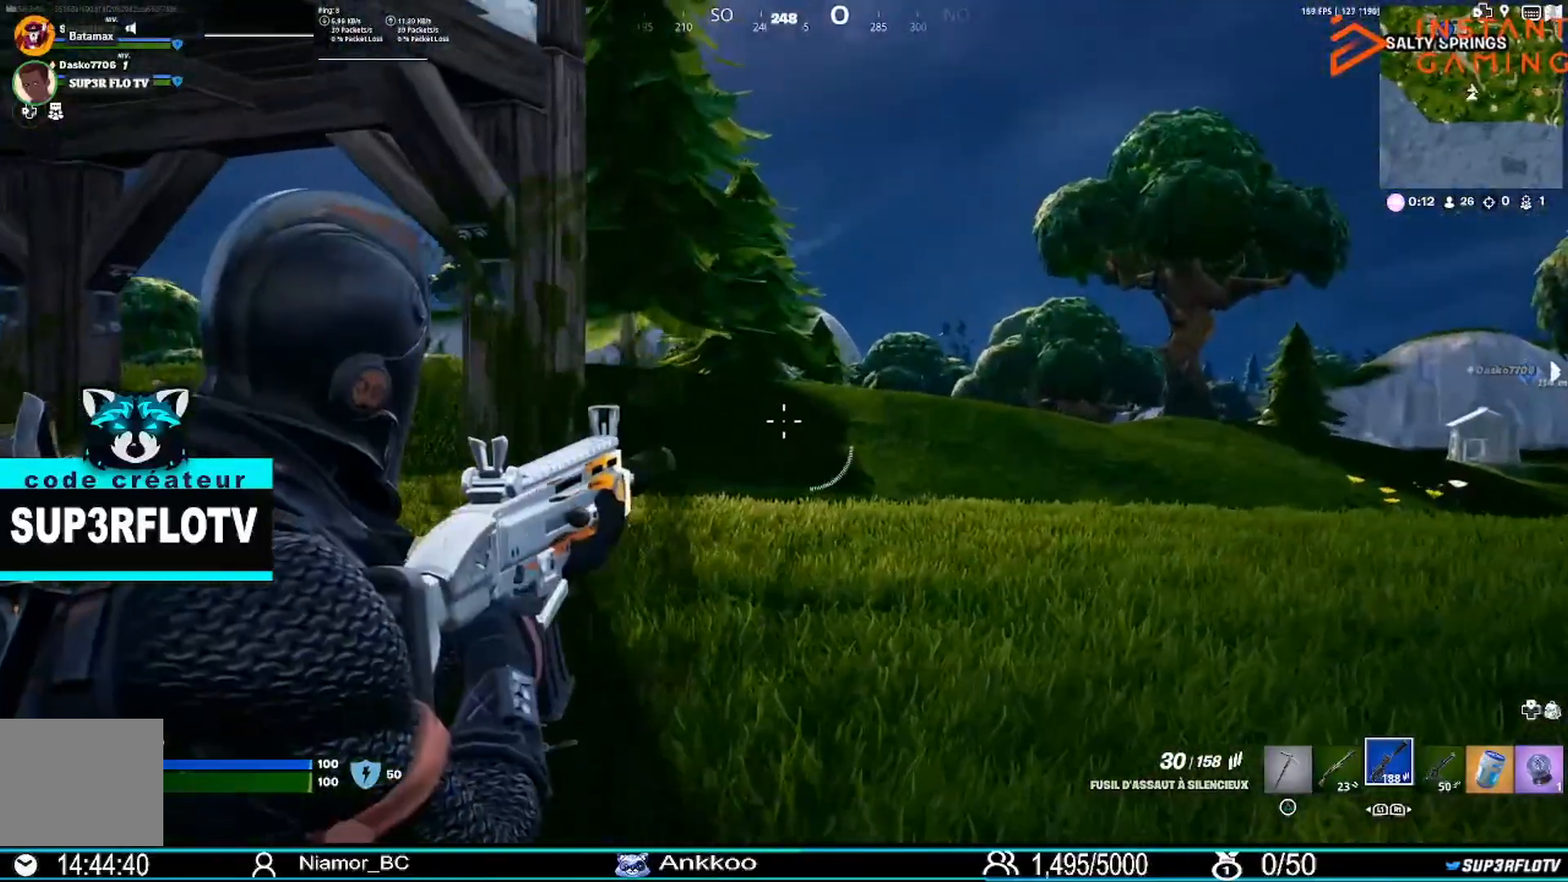
{"buttons": [], "left_stick": "right", "right_stick": "center", "events": [[501, "L2", "up"]]}
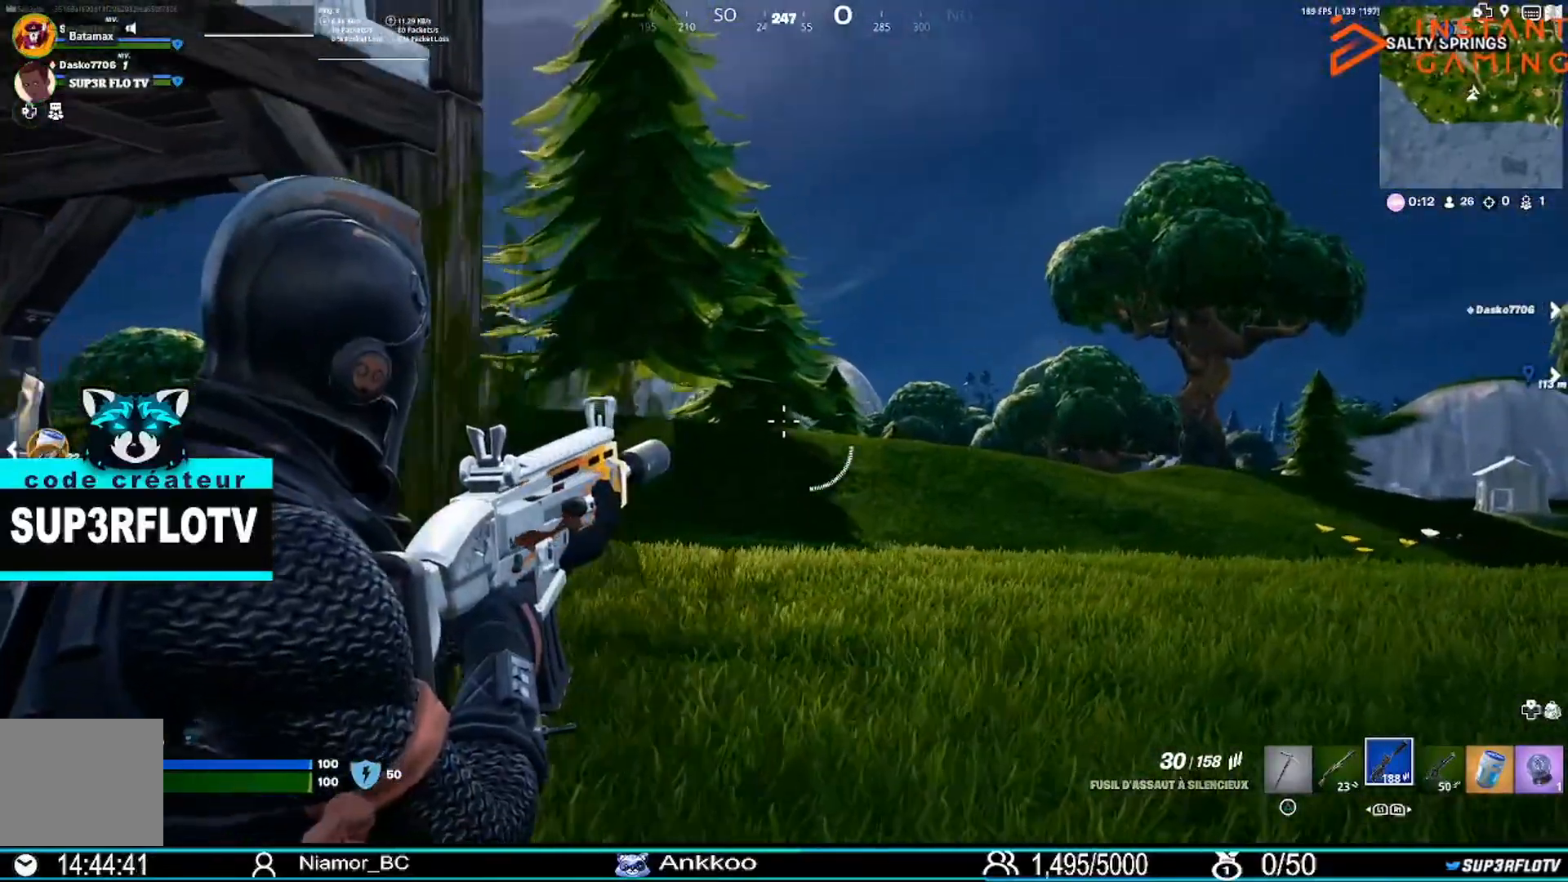
{"buttons": ["CROSS"], "left_stick": "right", "right_stick": "center", "events": [[133, "right_stick", "down-left"], [267, "right_stick", "center"], [400, "CROSS", "down"]]}
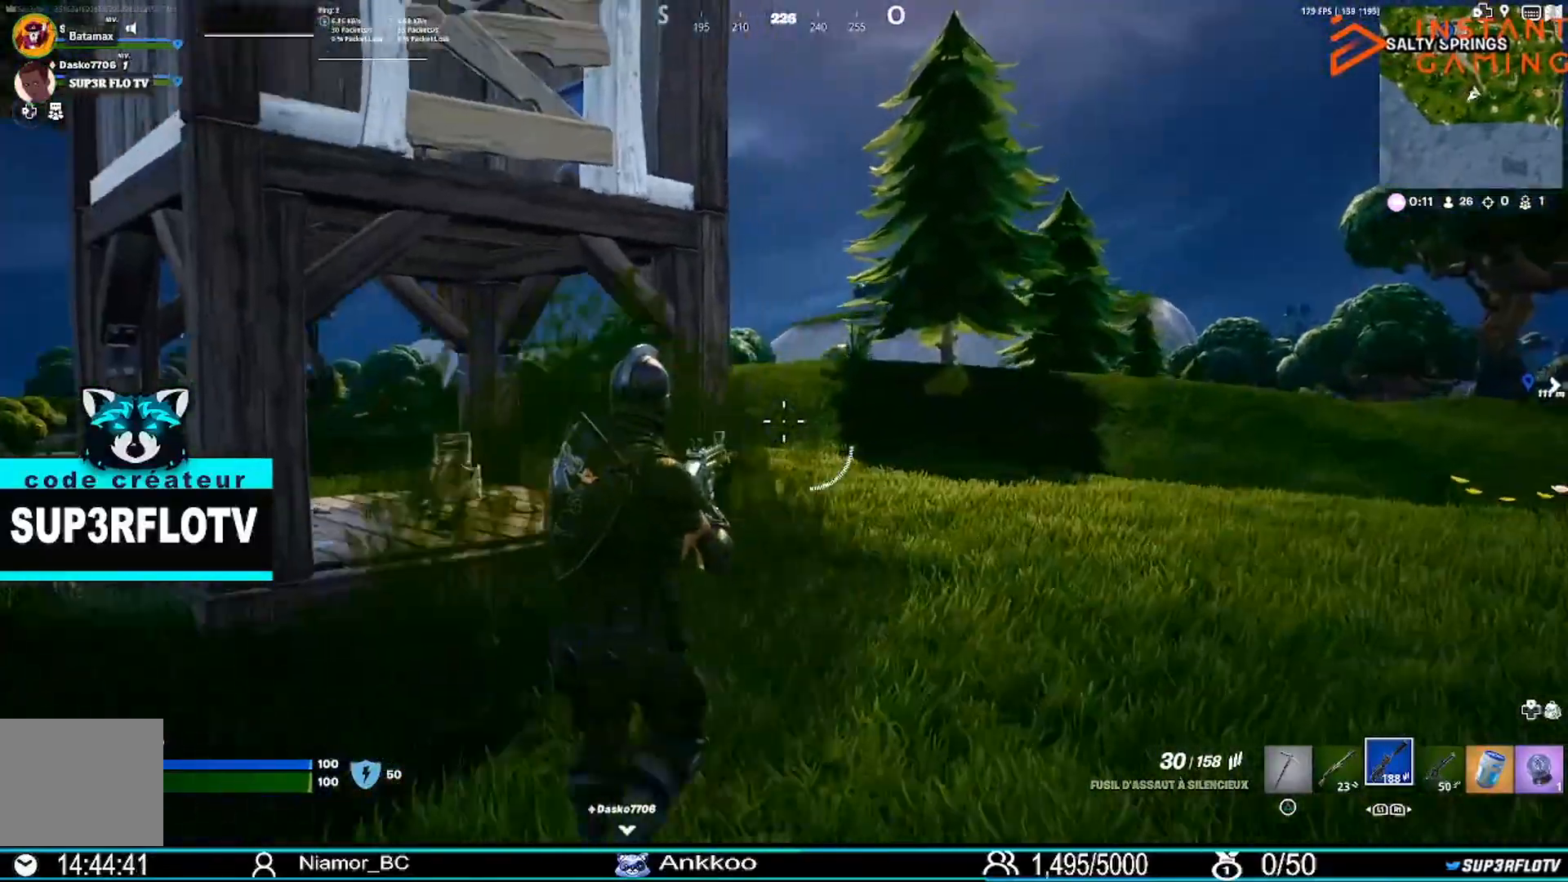
{"buttons": [], "left_stick": "up", "right_stick": "center", "events": [[67, "CROSS", "up"], [234, "left_stick", "up-right"], [467, "left_stick", "up"]]}
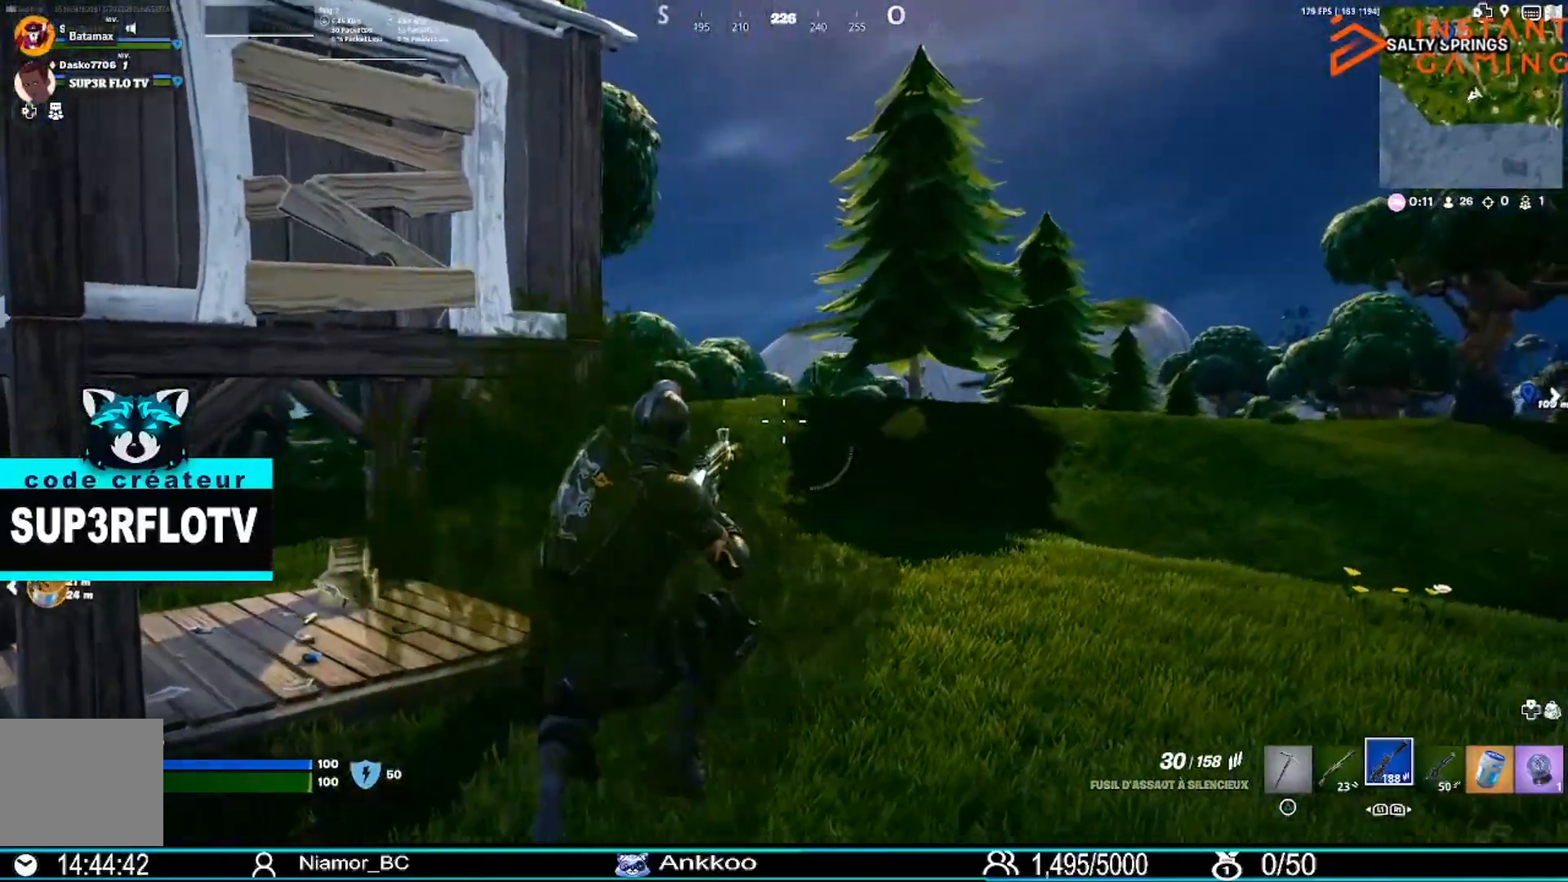
{"buttons": [], "left_stick": "up-left", "right_stick": "center", "events": [[100, "left_stick", "up-left"]]}
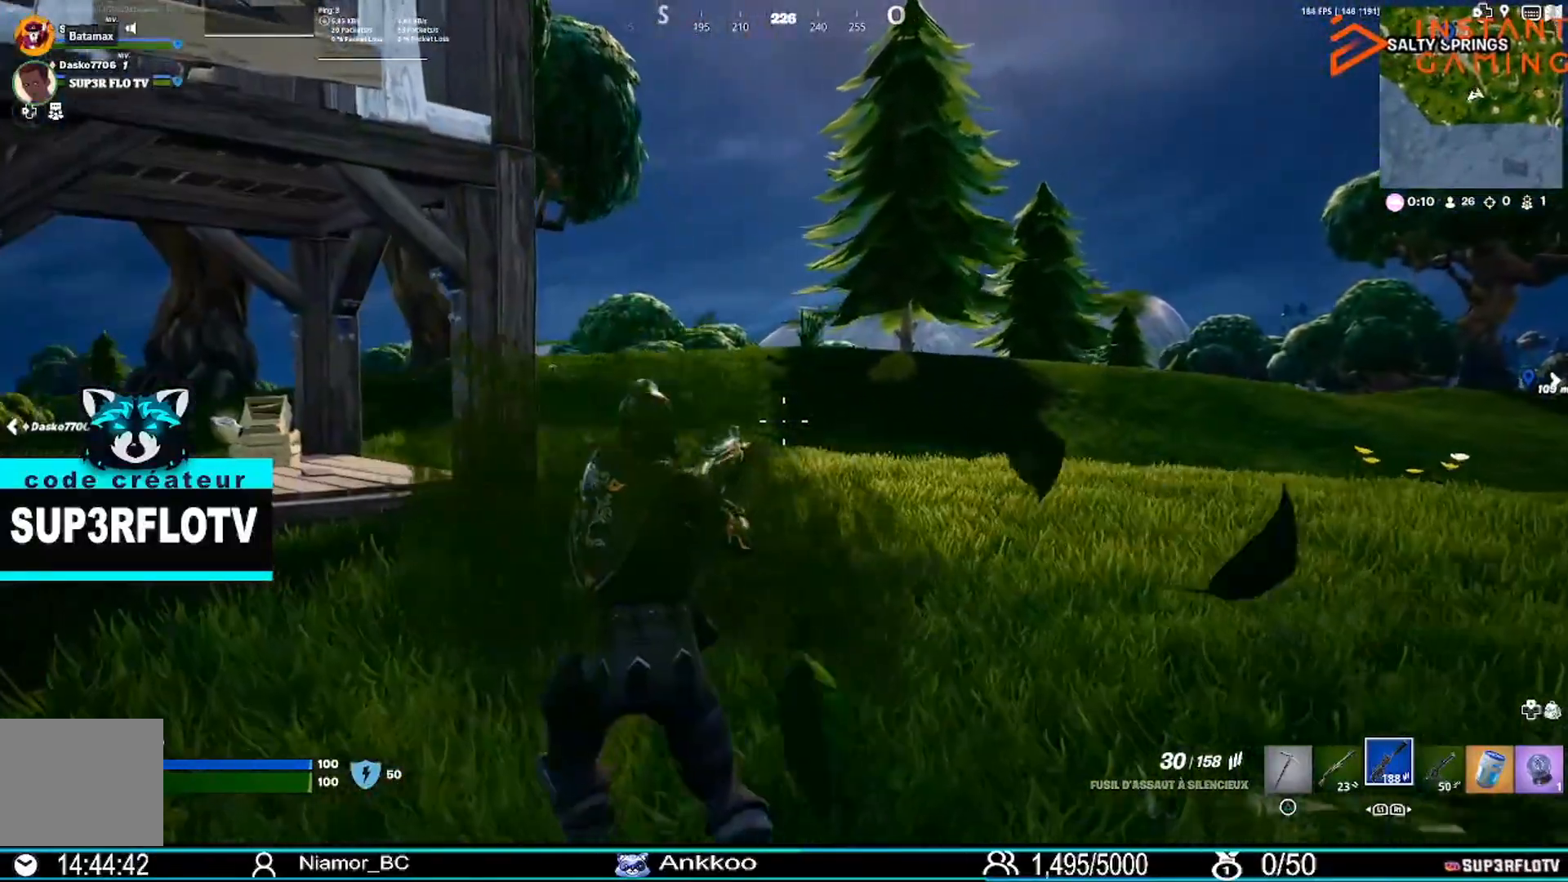
{"buttons": [], "left_stick": "up-left", "right_stick": "center", "events": [[234, "right_stick", "down-left"], [367, "right_stick", "center"], [434, "L3", "down"], [501, "L3", "up"]]}
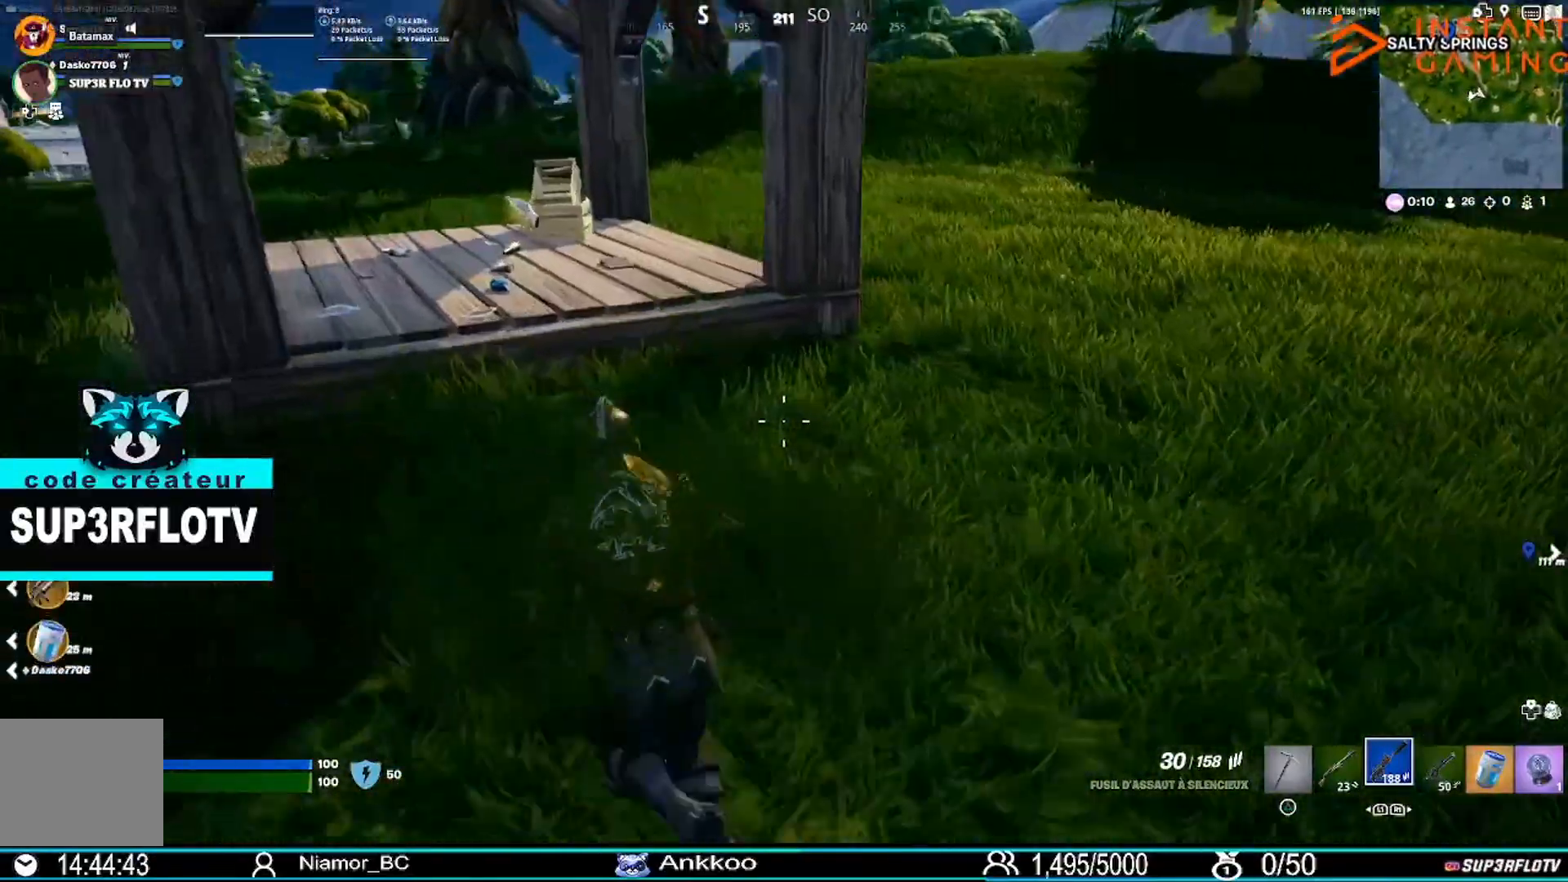
{"buttons": [], "left_stick": "left", "right_stick": "center", "events": [[233, "CROSS", "down"], [333, "left_stick", "left"], [400, "CROSS", "up"]]}
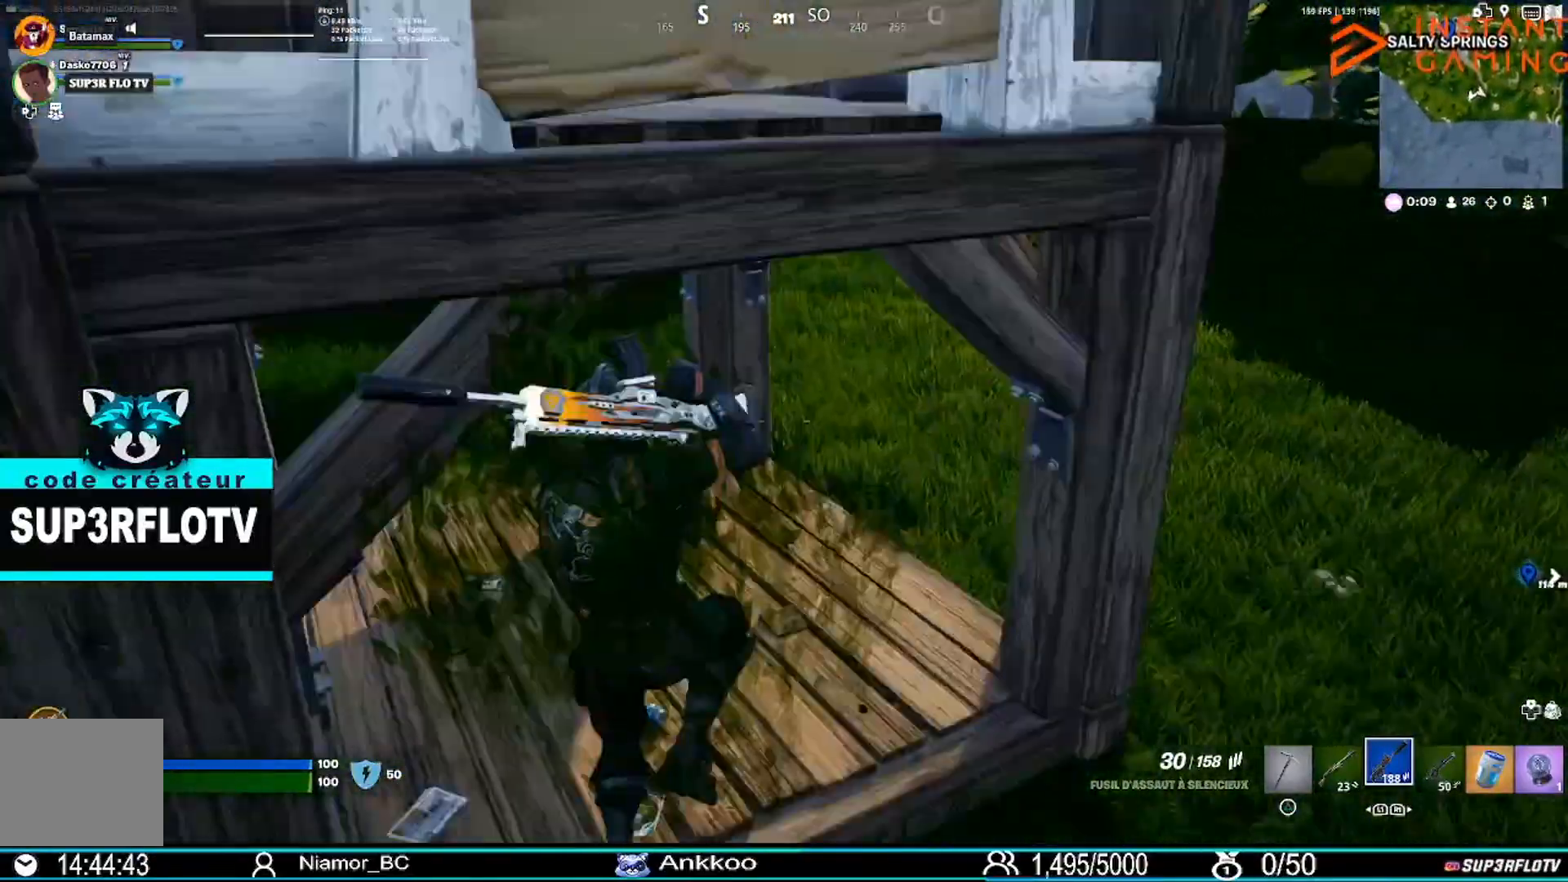
{"buttons": [], "left_stick": "left", "right_stick": "left", "events": [[367, "right_stick", "left"]]}
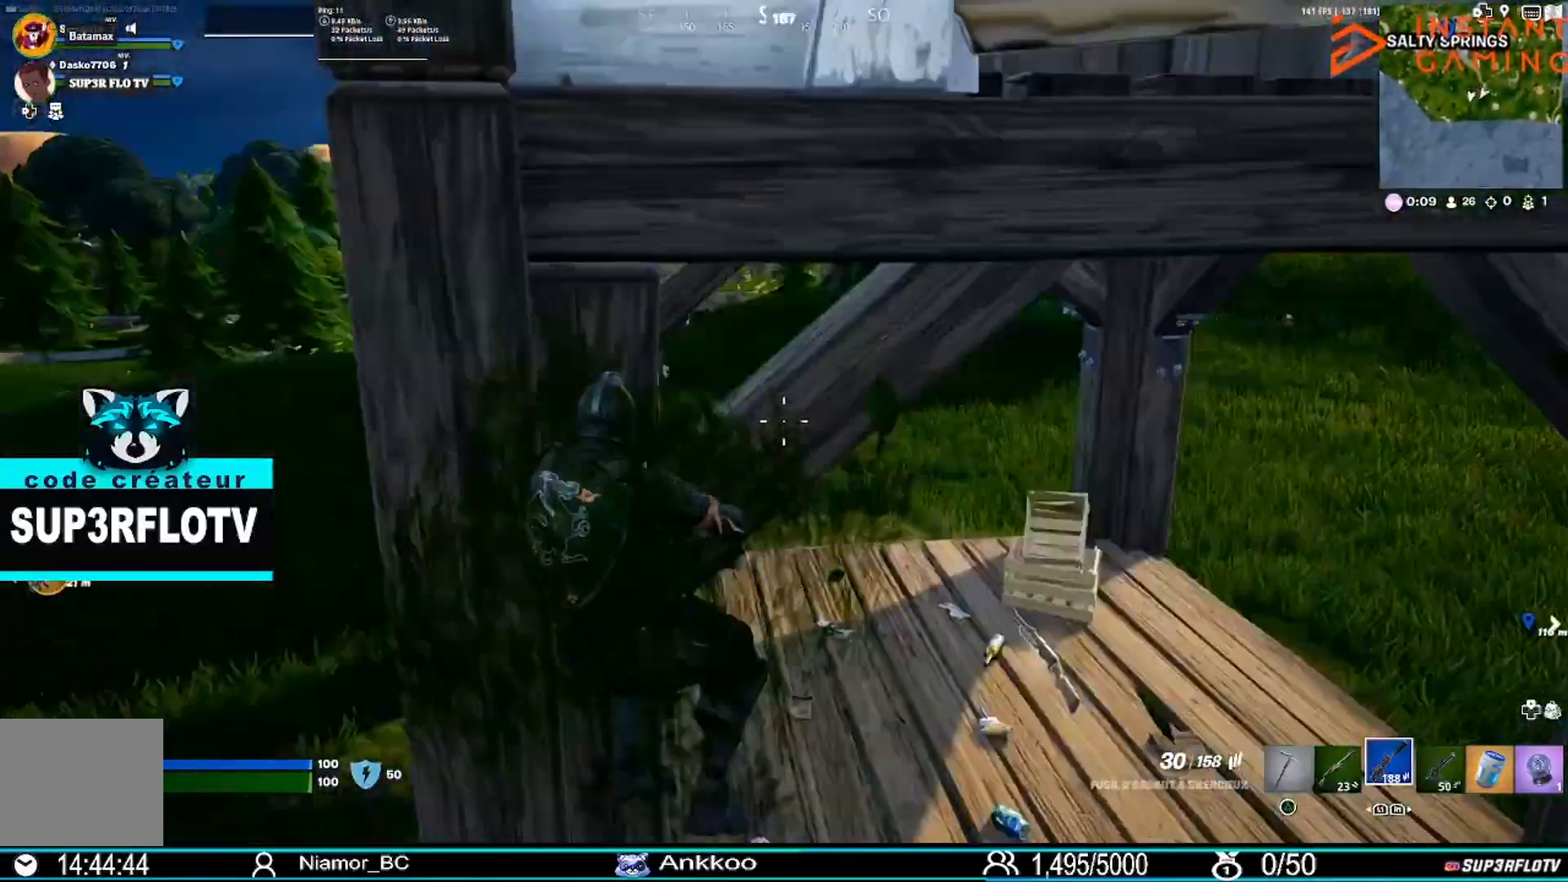
{"buttons": ["L3"], "left_stick": "up-left", "right_stick": "center", "events": [[233, "left_stick", "up-left"], [400, "L3", "down"], [500, "right_stick", "center"]]}
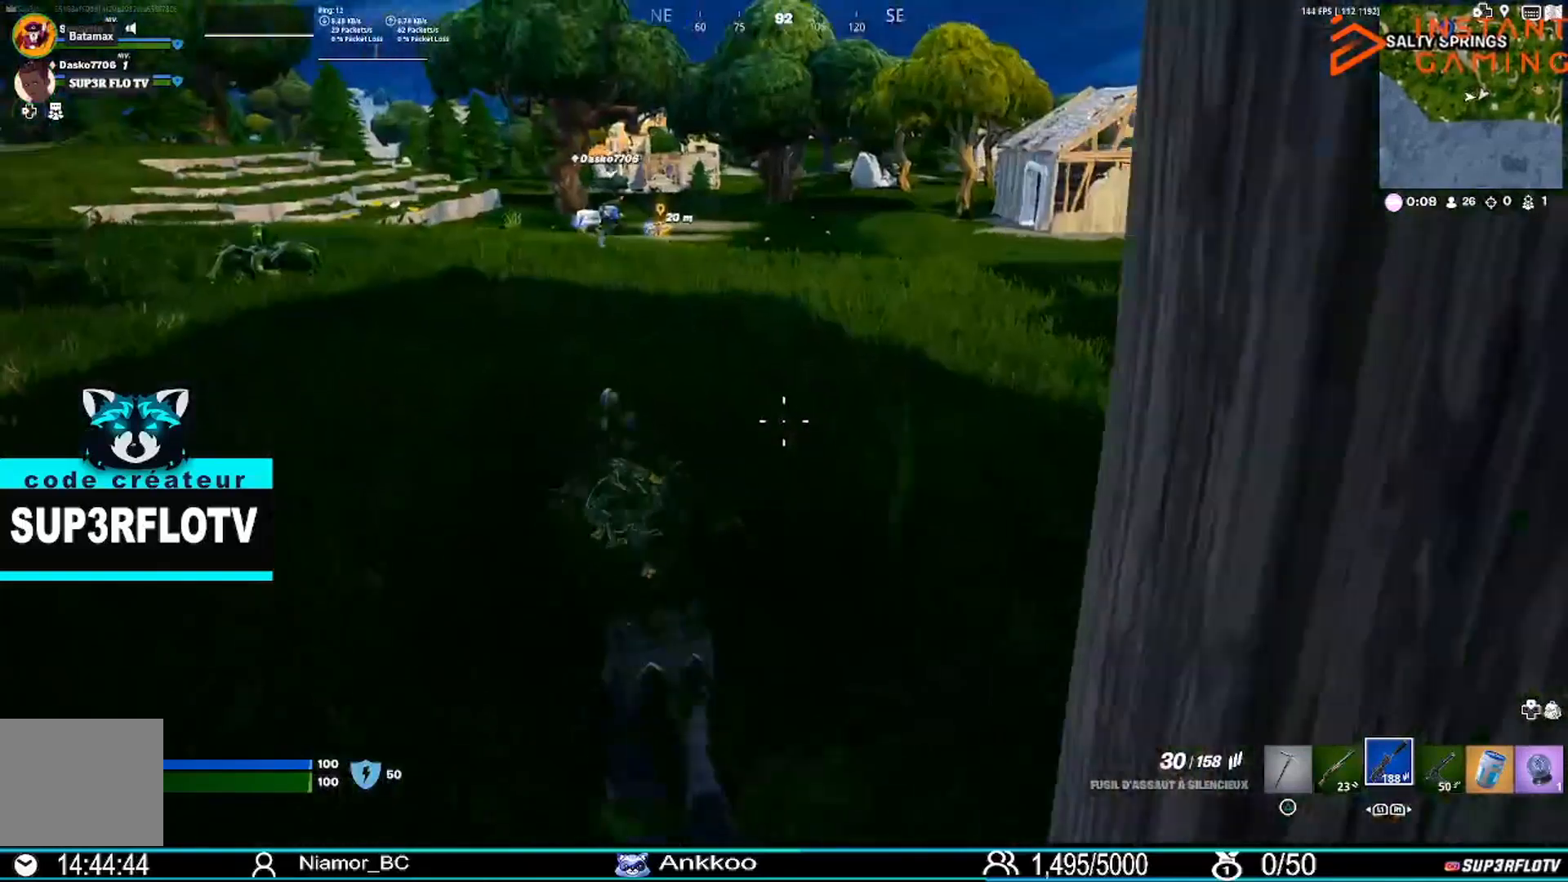
{"buttons": [], "left_stick": "up", "right_stick": "right", "events": [[67, "left_stick", "up"], [134, "L3", "up"], [467, "right_stick", "right"]]}
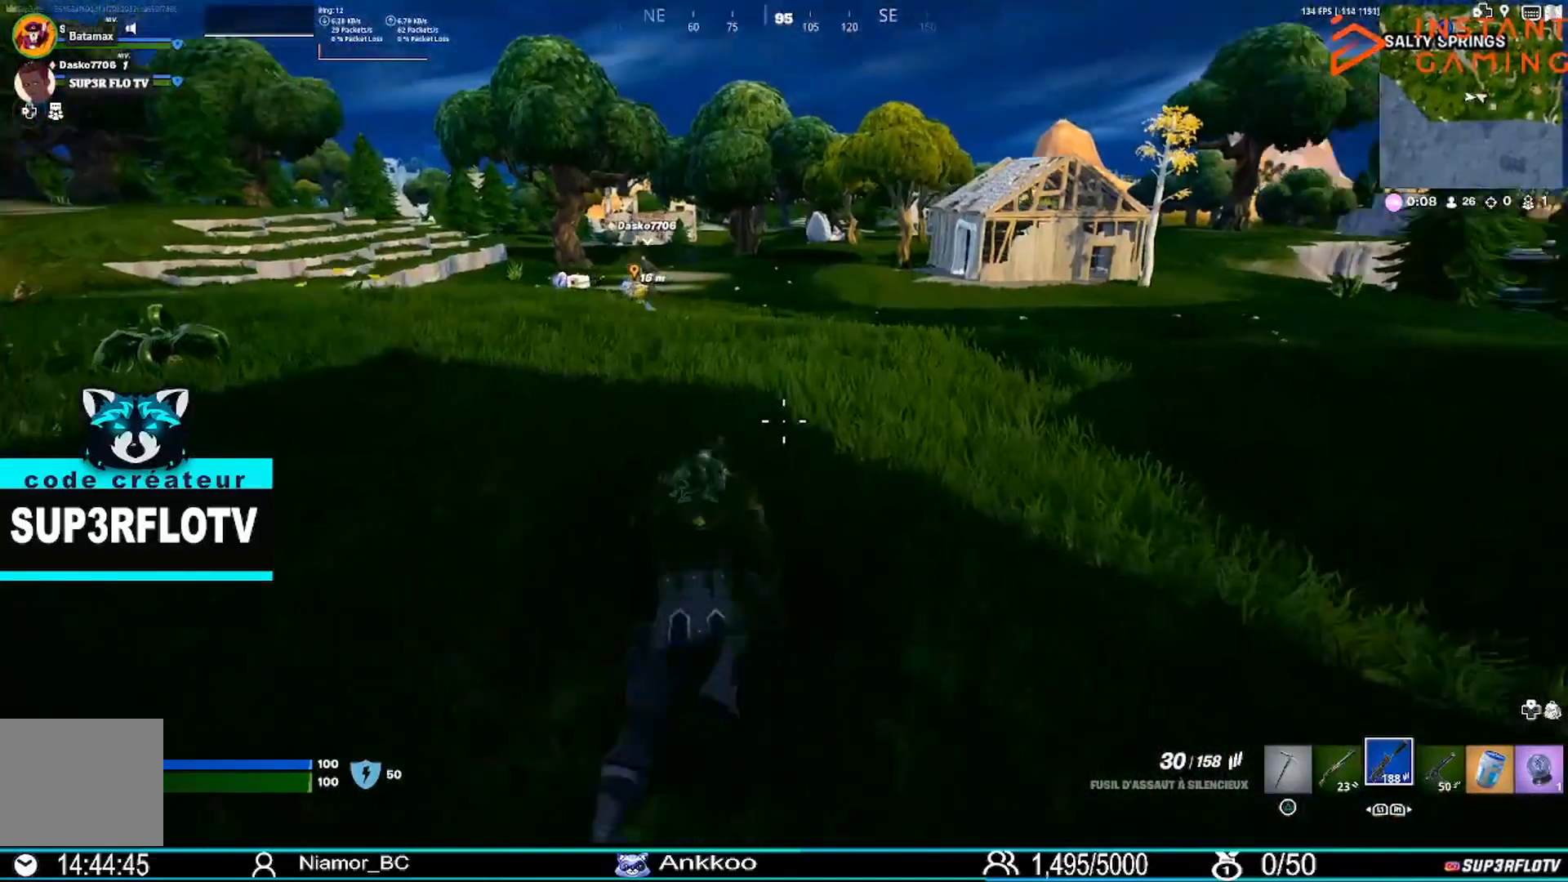
{"buttons": [], "left_stick": "up", "right_stick": "center", "events": [[133, "right_stick", "center"]]}
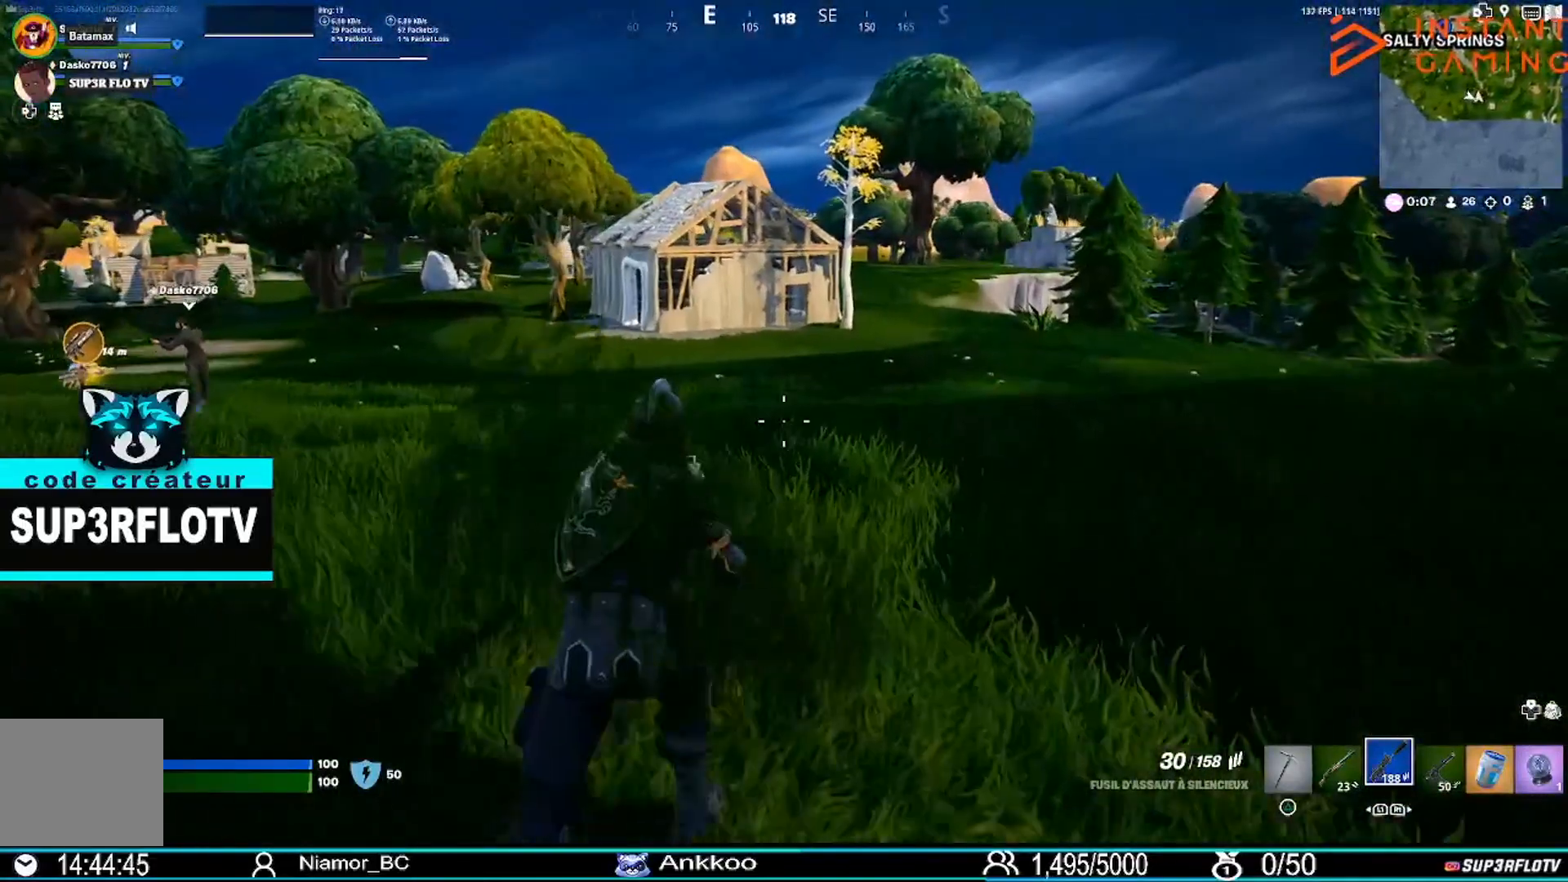
{"buttons": [], "left_stick": "up", "right_stick": "center", "events": []}
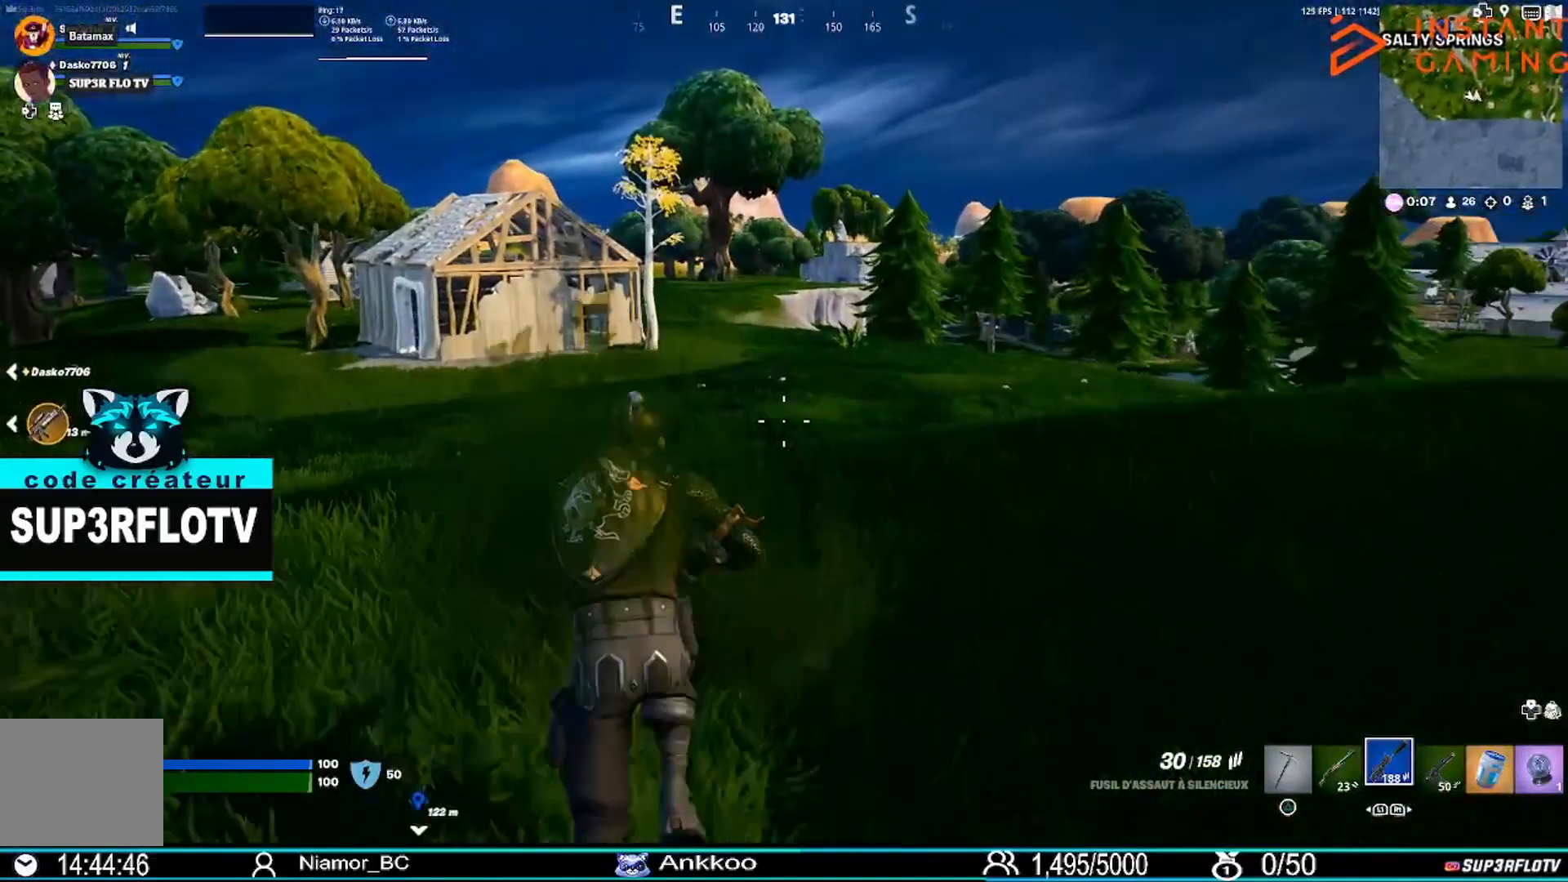
{"buttons": [], "left_stick": "up-left", "right_stick": "center", "events": [[134, "right_stick", "right"], [334, "right_stick", "center"], [367, "left_stick", "up-left"]]}
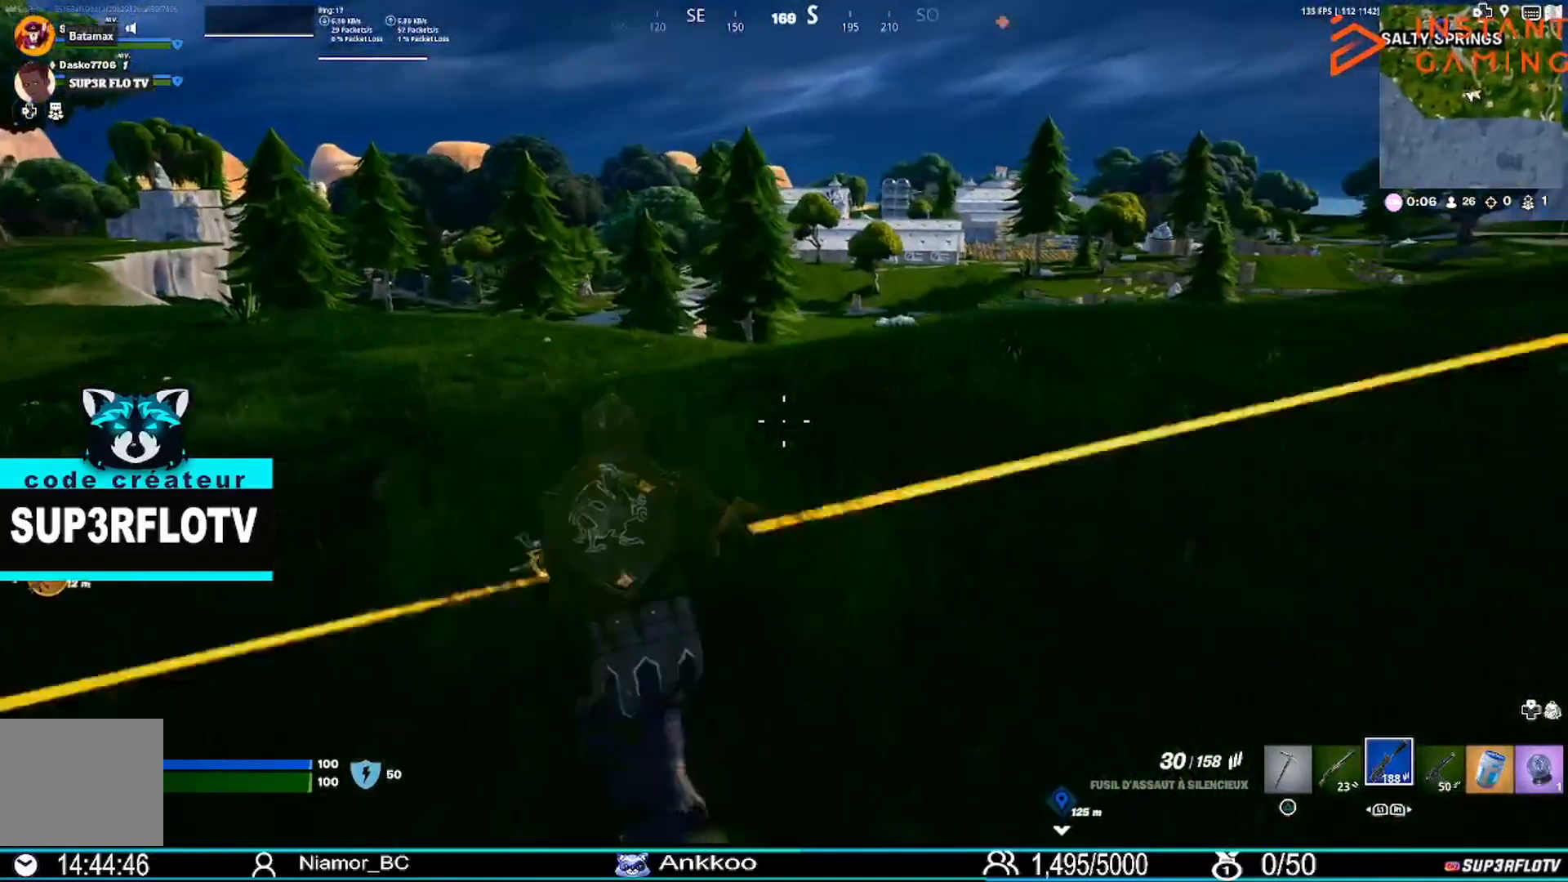
{"buttons": [], "left_stick": "up-left", "right_stick": "right", "events": [[267, "CROSS", "down"], [367, "CROSS", "up"], [500, "right_stick", "right"]]}
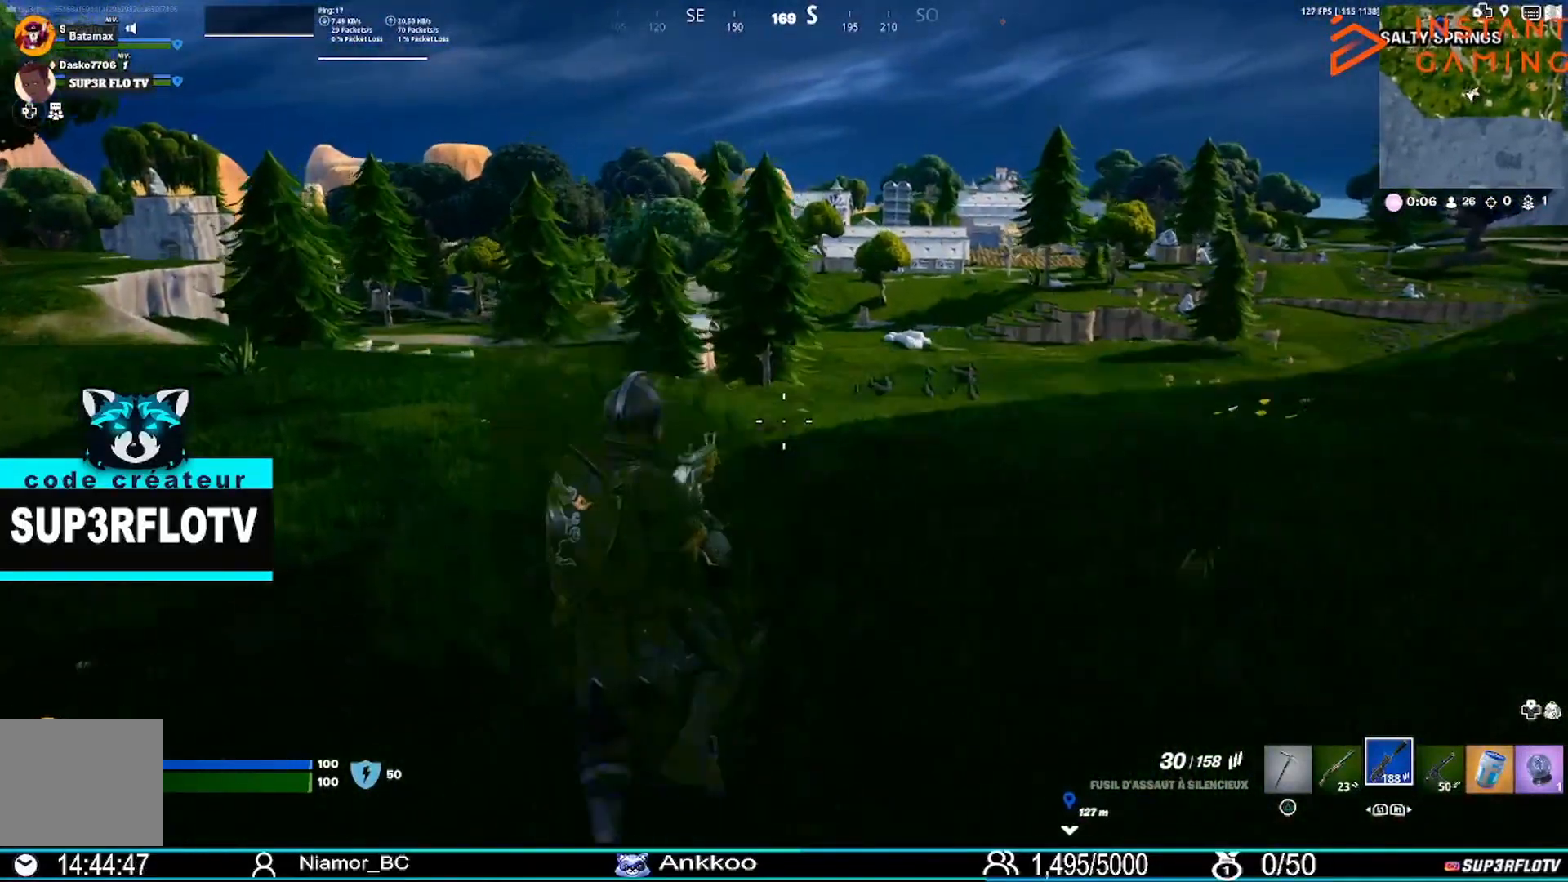
{"buttons": [], "left_stick": "down-left", "right_stick": "center", "events": [[67, "left_stick", "left"], [167, "left_stick", "down-left"], [234, "right_stick", "center"]]}
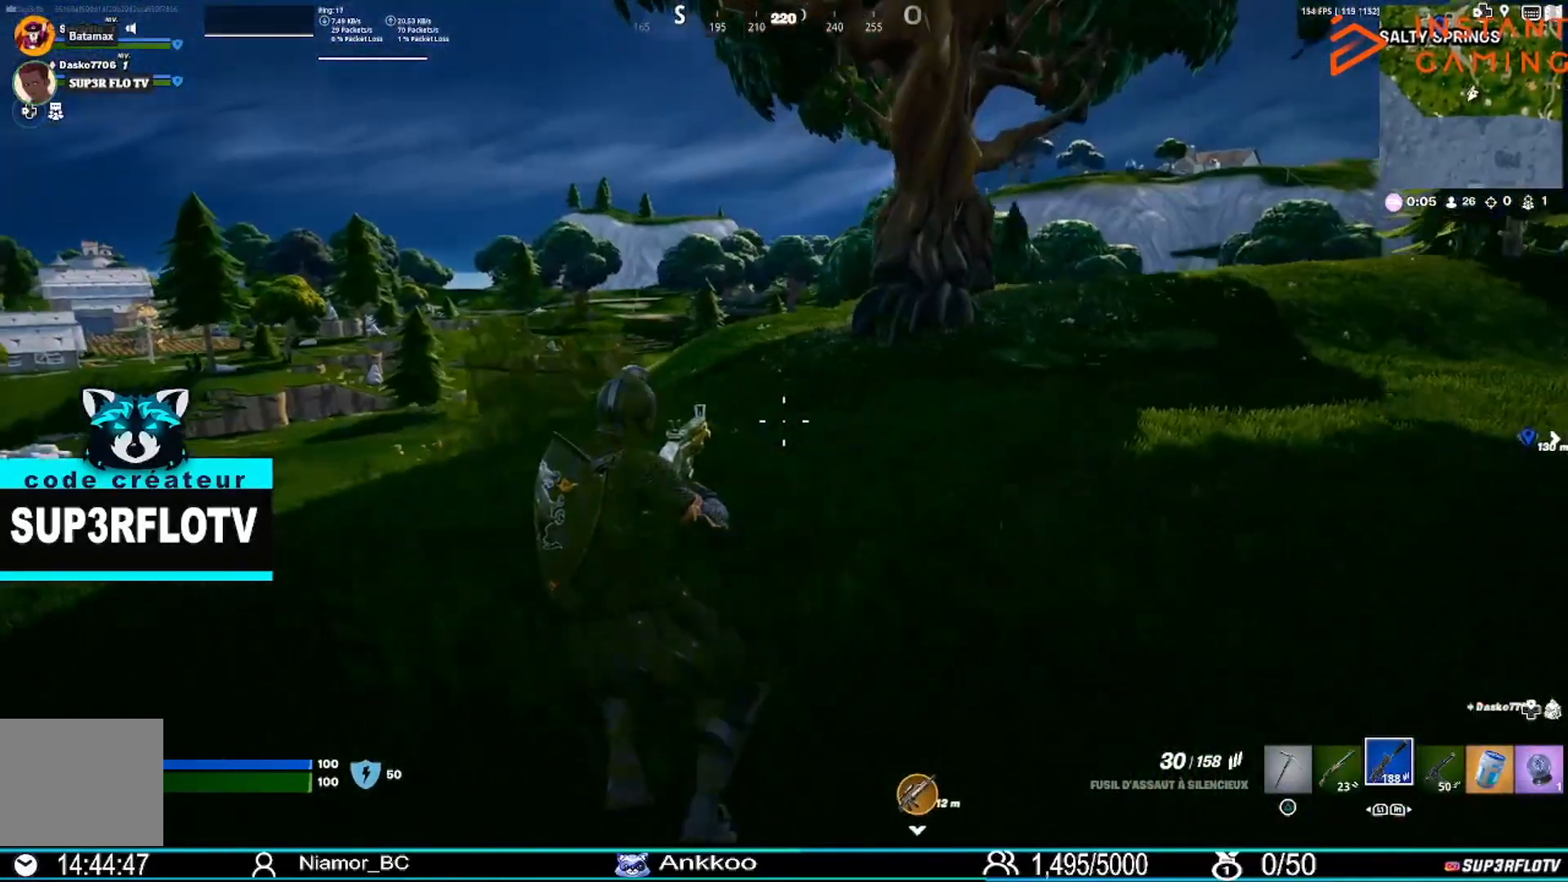
{"buttons": [], "left_stick": "left", "right_stick": "center", "events": [[167, "left_stick", "left"], [400, "right_stick", "right"], [500, "right_stick", "center"]]}
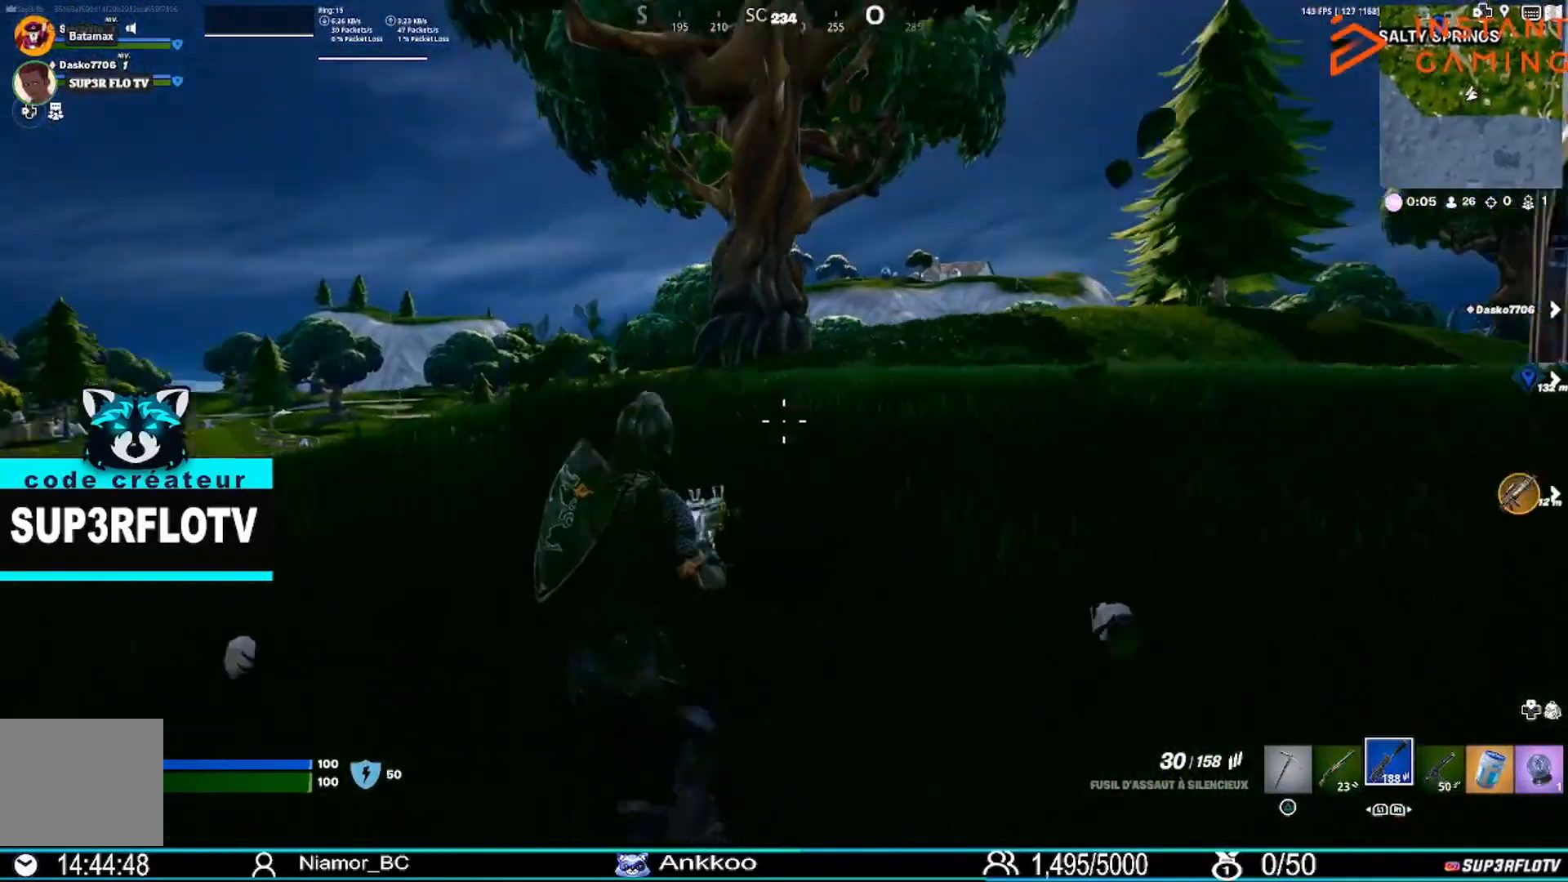
{"buttons": [], "left_stick": "left", "right_stick": "center", "events": []}
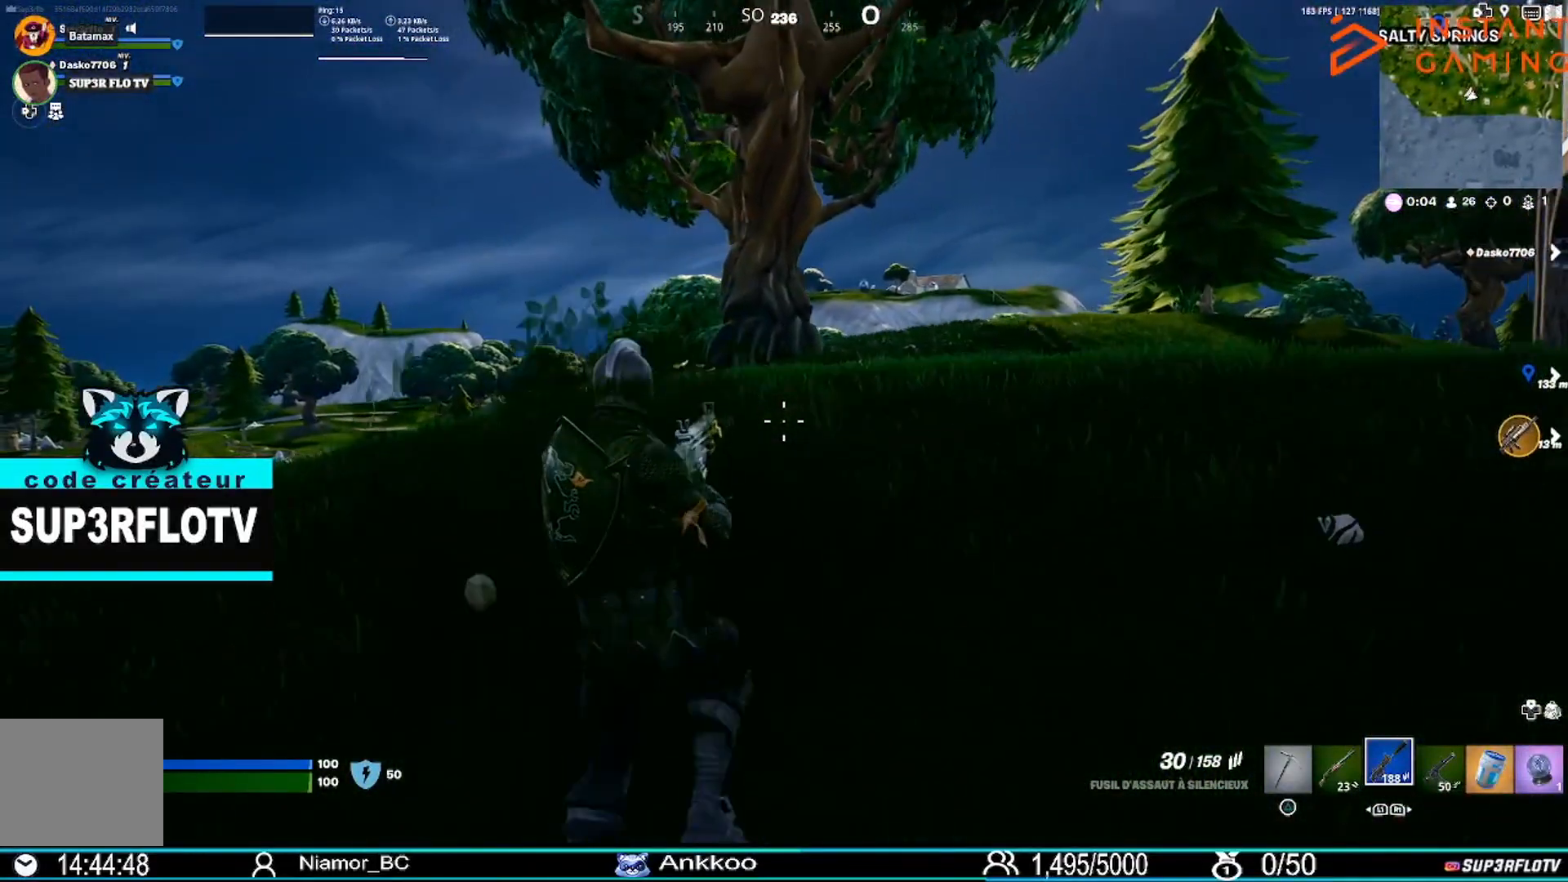
{"buttons": ["L3"], "left_stick": "up-left", "right_stick": "left", "events": [[300, "left_stick", "up-left"], [333, "L3", "down"], [434, "right_stick", "left"]]}
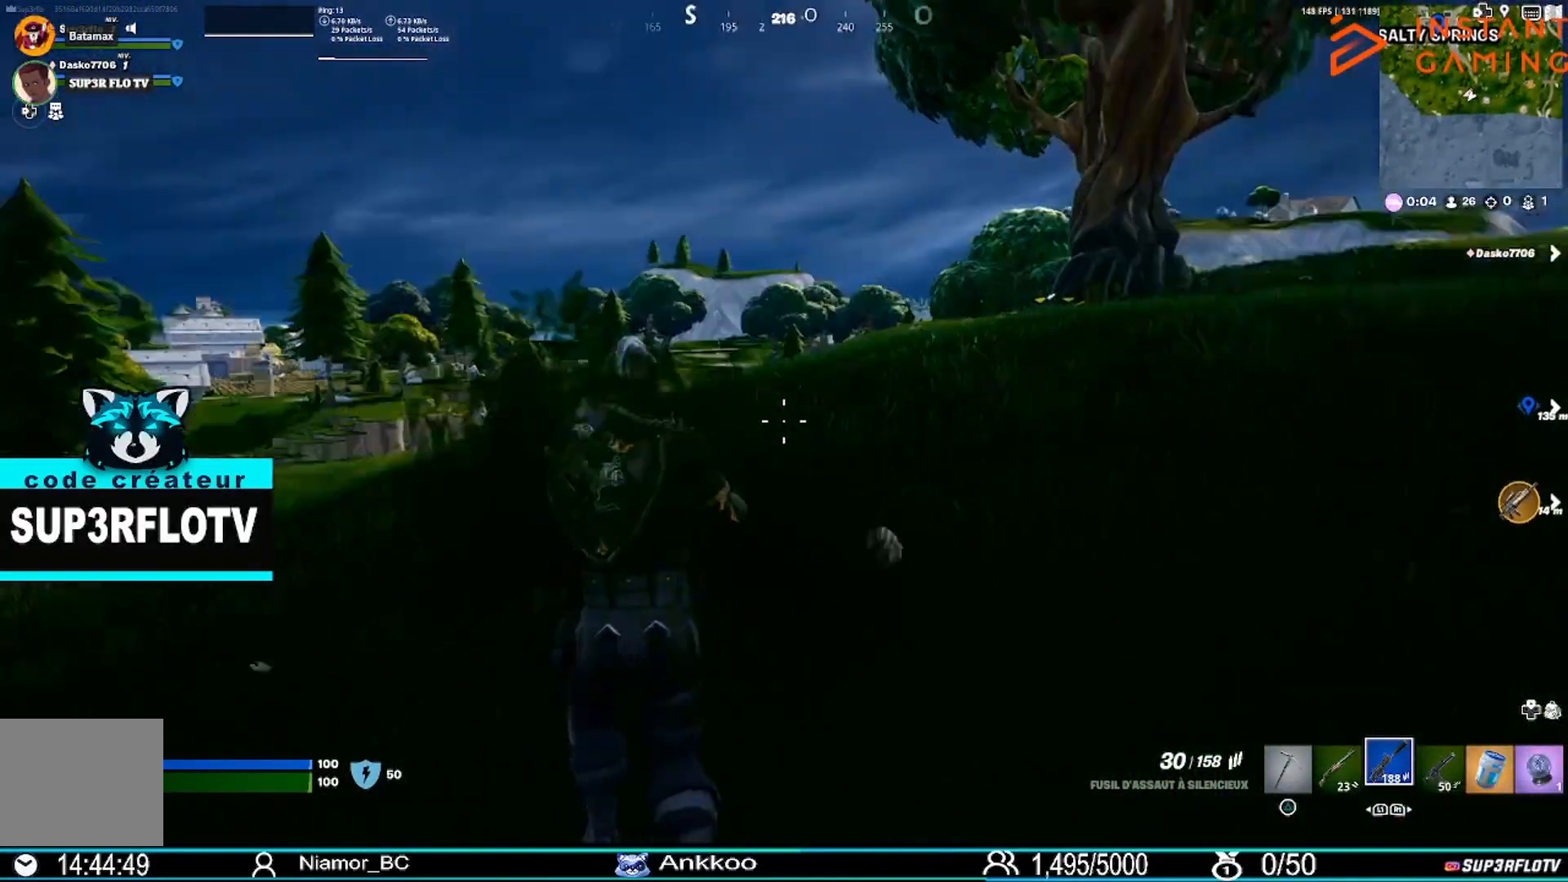
{"buttons": [], "left_stick": "up-left", "right_stick": "left", "events": [[67, "L3", "up"], [167, "right_stick", "center"], [467, "right_stick", "left"]]}
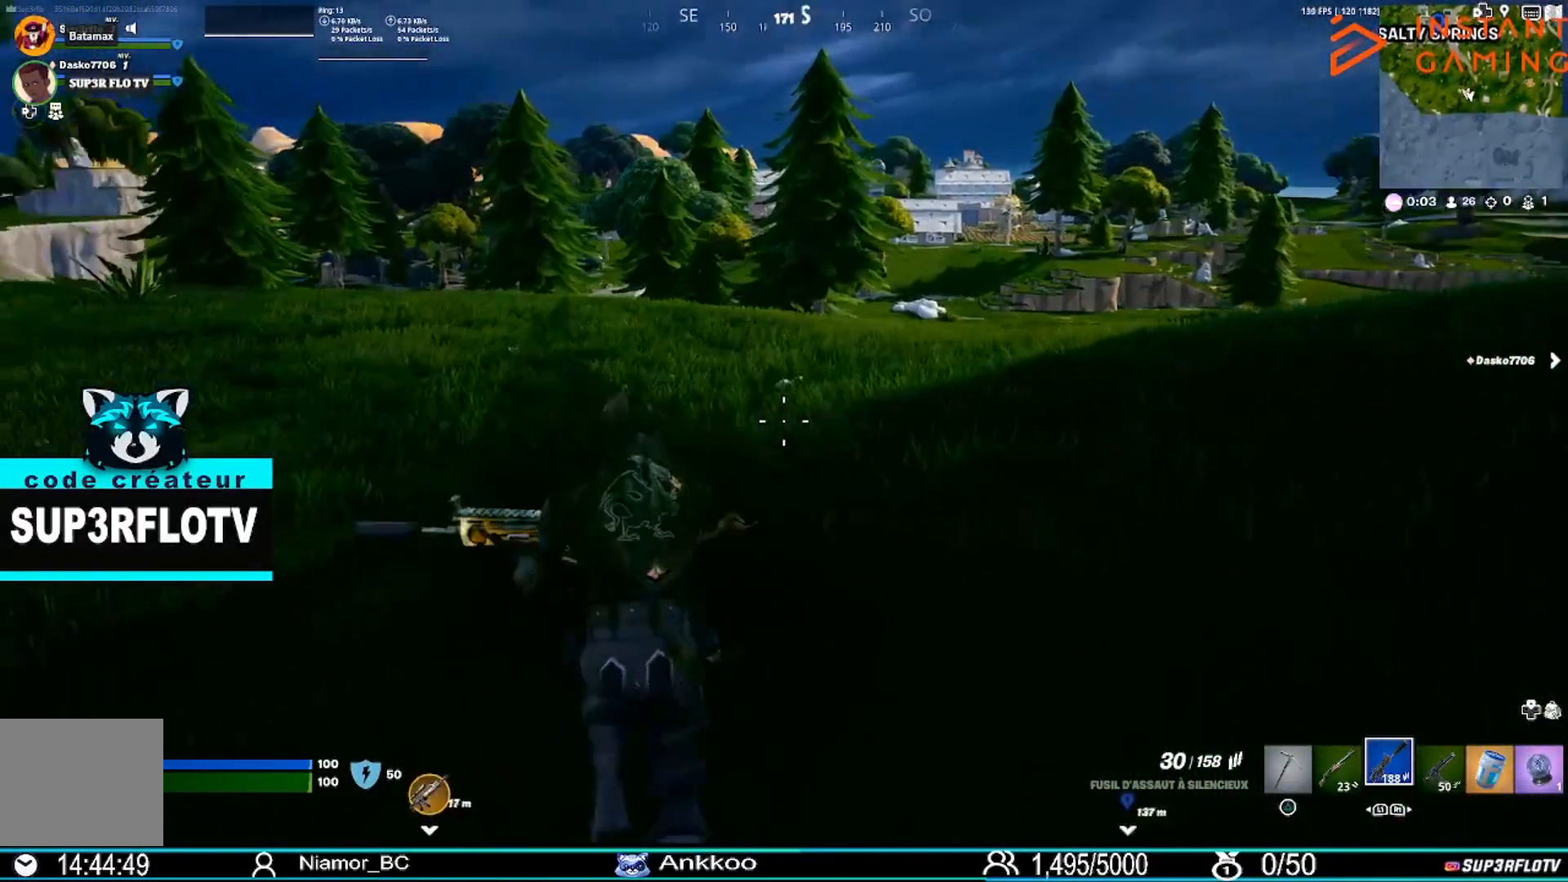
{"buttons": ["L3"], "left_stick": "up", "right_stick": "left", "events": [[100, "right_stick", "center"], [334, "right_stick", "left"], [367, "left_stick", "up"], [467, "L3", "down"]]}
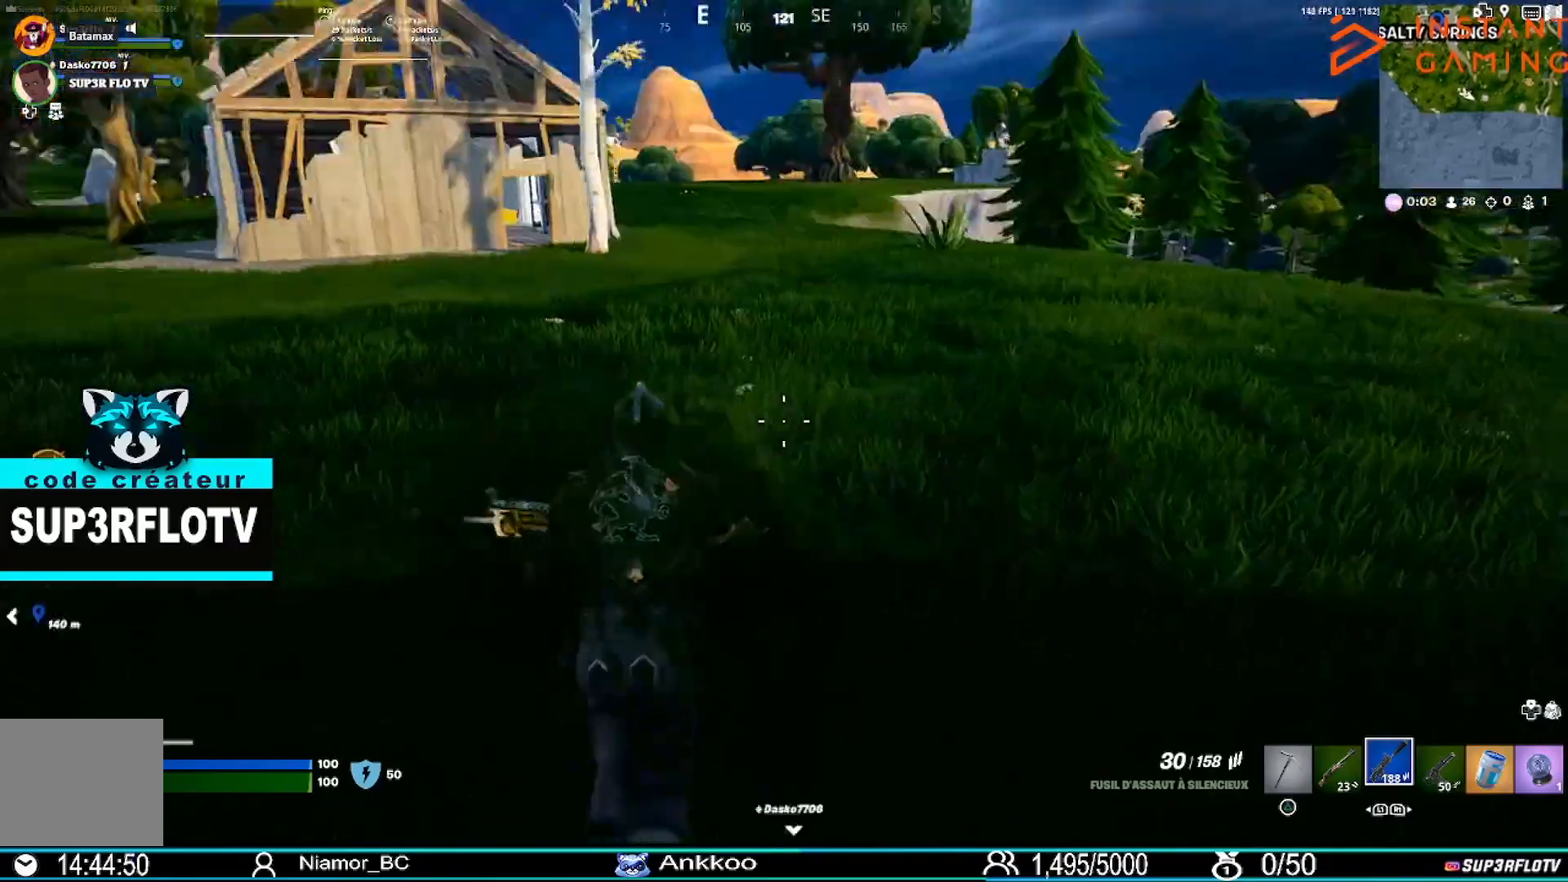
{"buttons": [], "left_stick": "up", "right_stick": "left", "events": [[34, "right_stick", "center"], [167, "L3", "up"], [501, "right_stick", "left"]]}
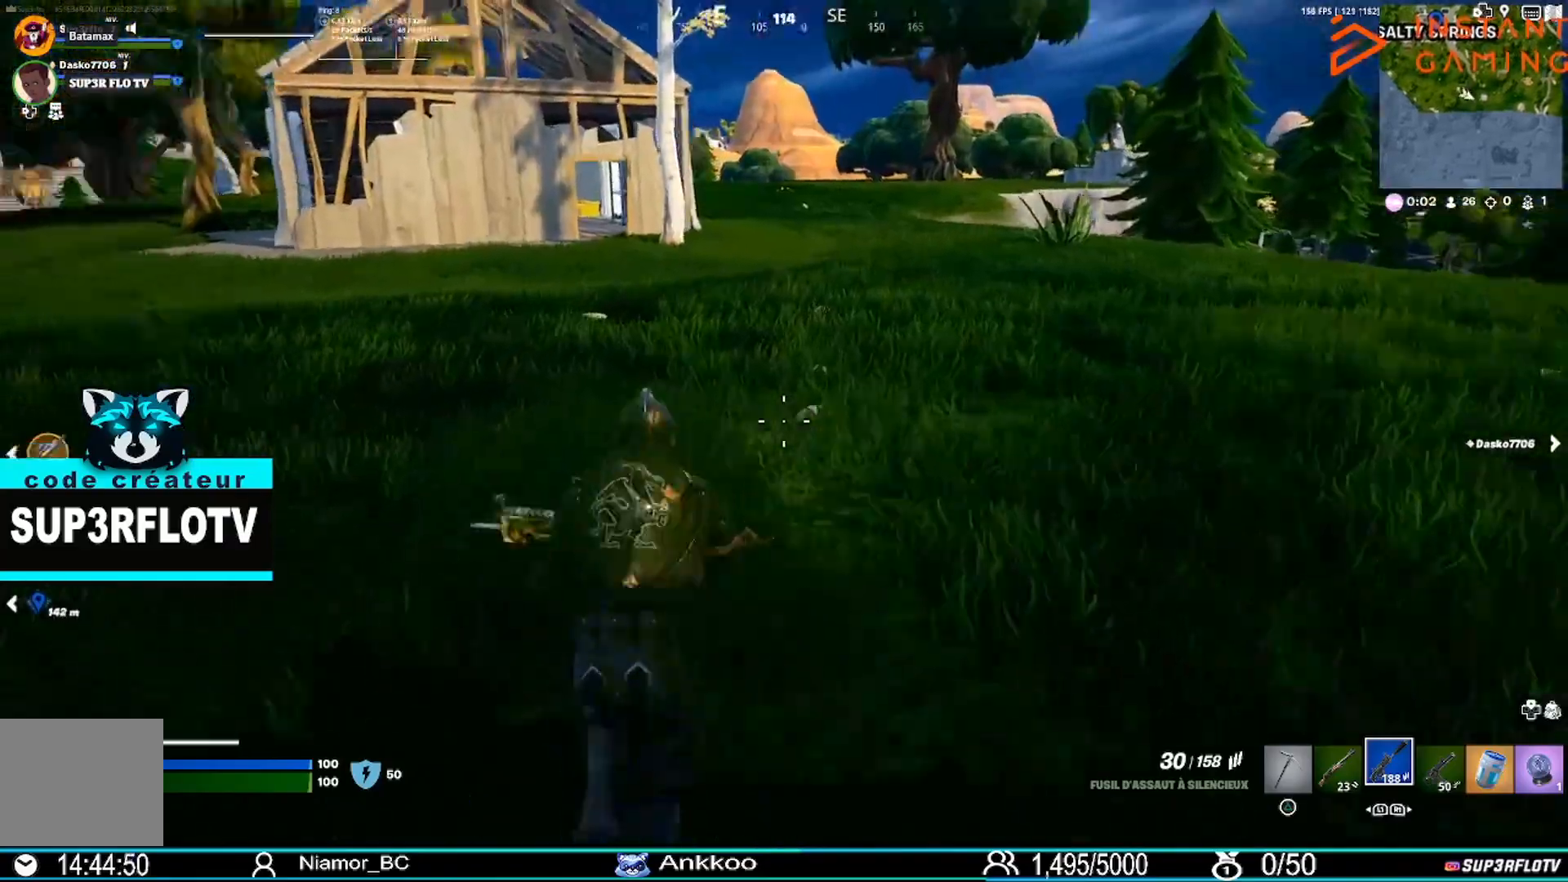
{"buttons": ["CROSS"], "left_stick": "up-right", "right_stick": "center", "events": [[67, "L3", "down"], [100, "right_stick", "center"], [300, "L3", "up"], [367, "CROSS", "down"], [367, "left_stick", "up-right"]]}
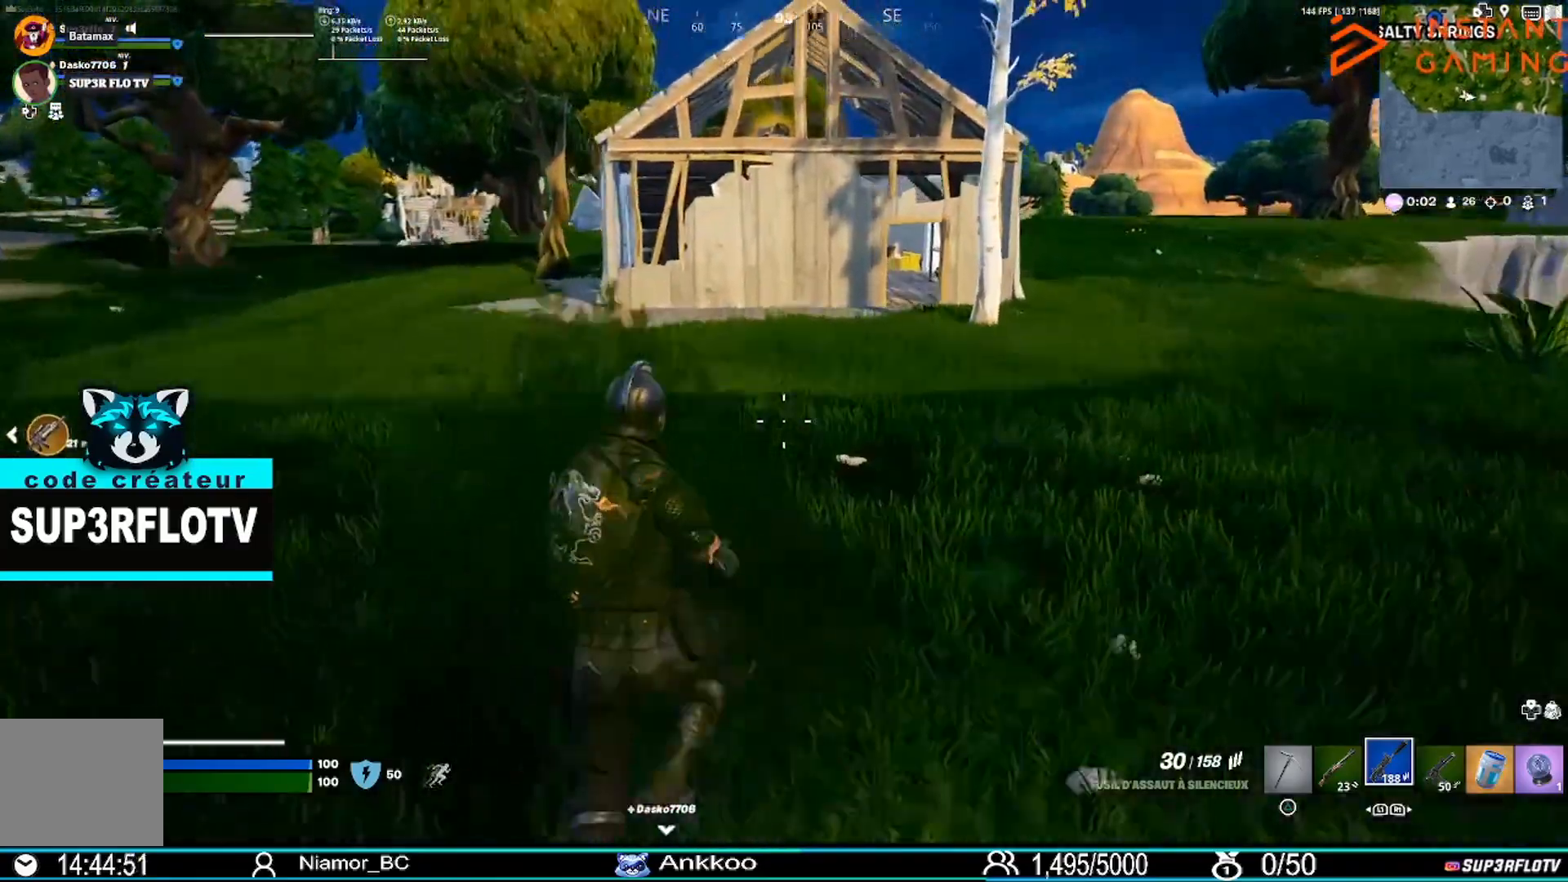
{"buttons": [], "left_stick": "up-right", "right_stick": "center", "events": [[67, "CROSS", "up"], [301, "R3", "down"], [434, "R3", "up"]]}
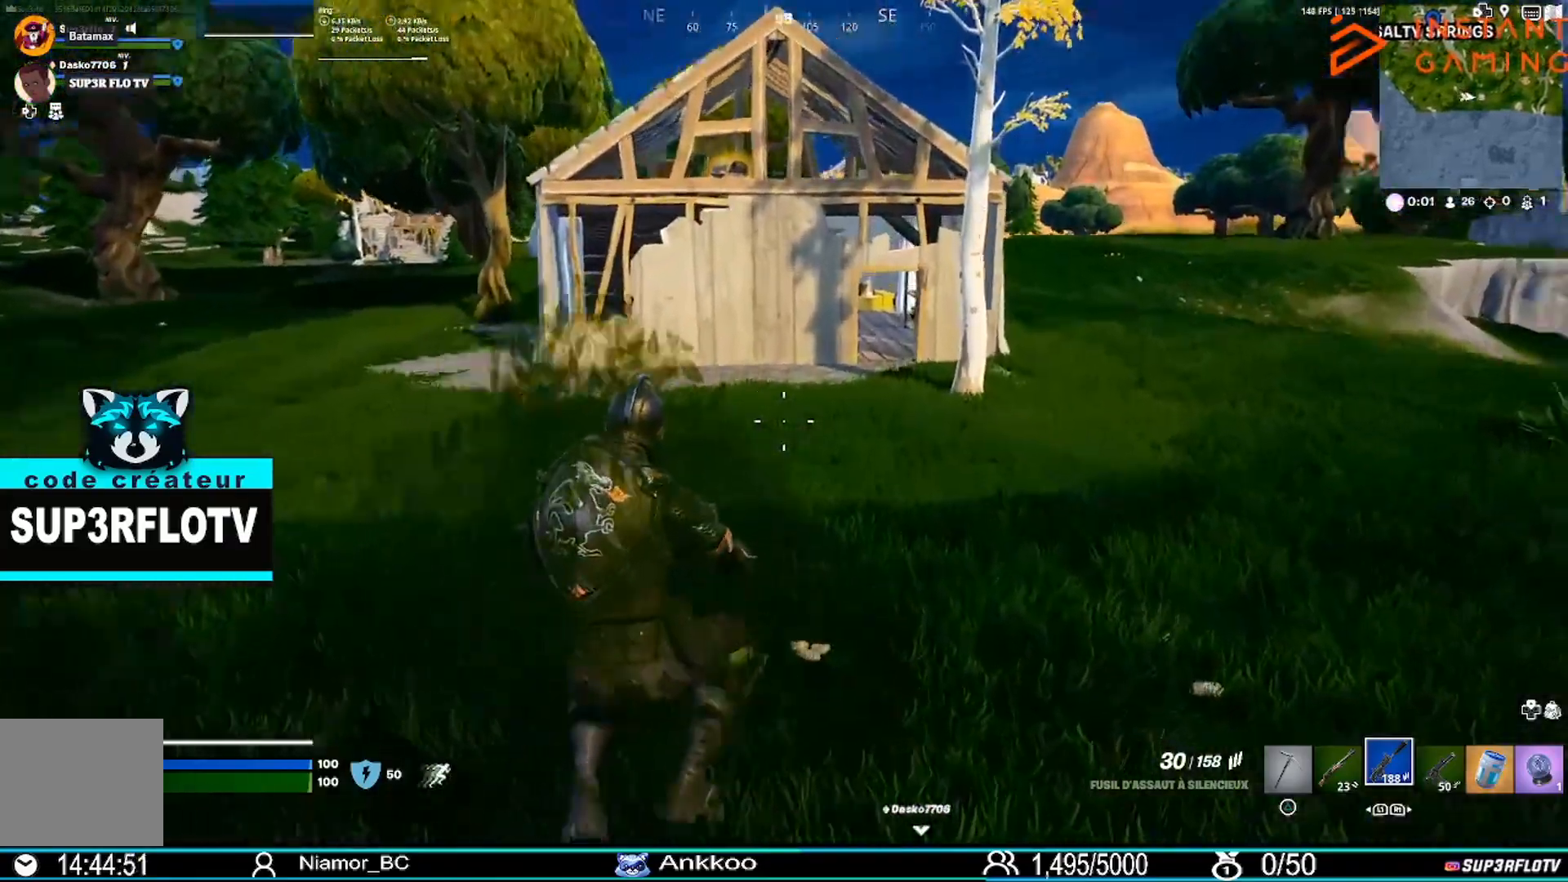
{"buttons": [], "left_stick": "up", "right_stick": "center", "events": [[233, "left_stick", "up"]]}
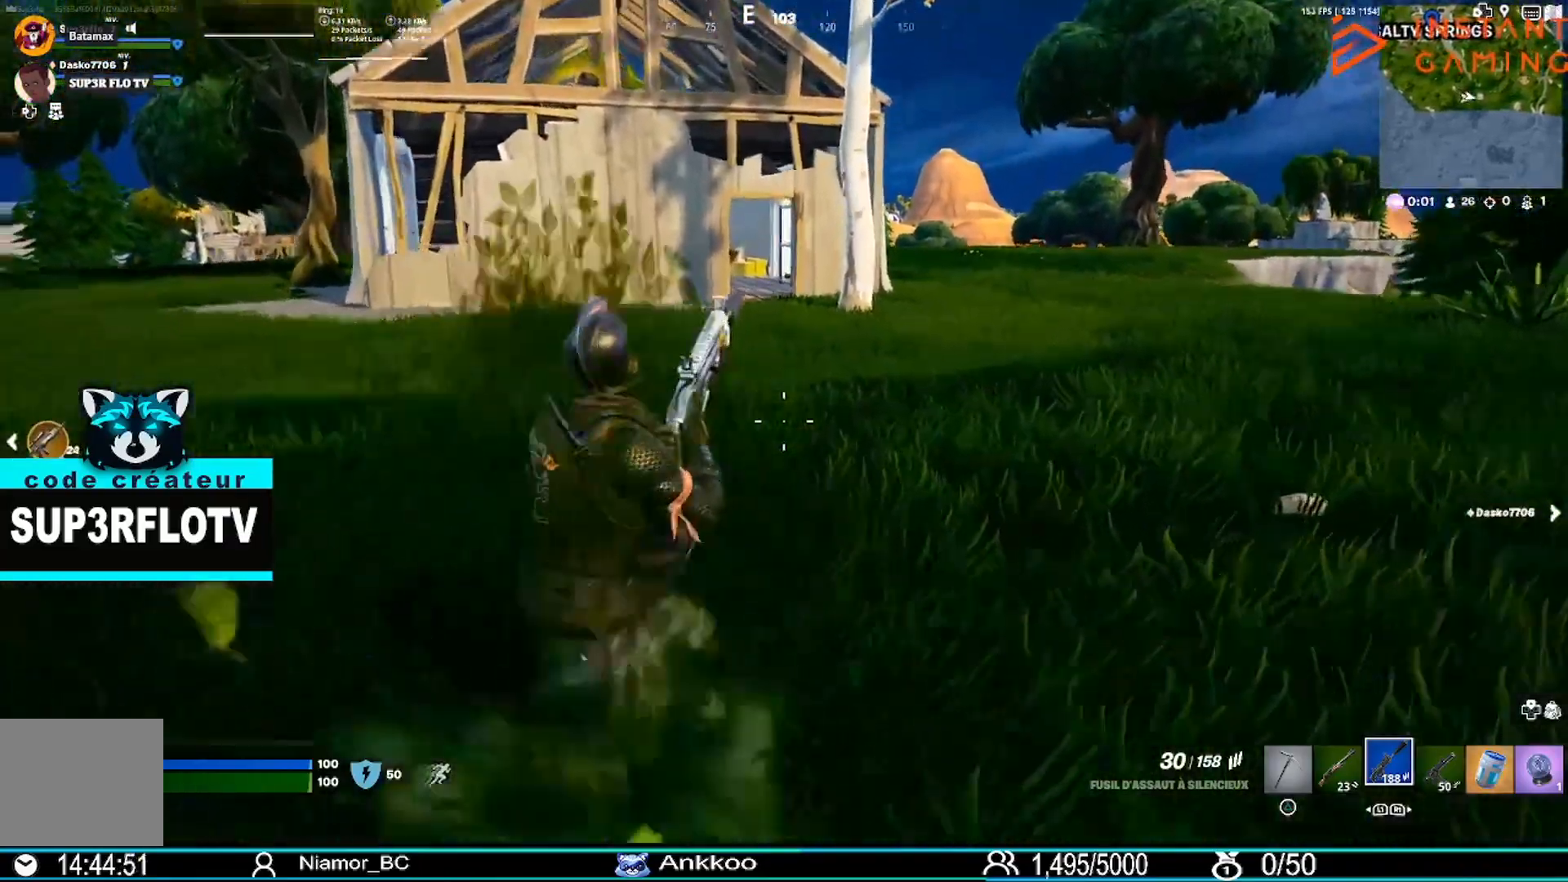
{"buttons": [], "left_stick": "up", "right_stick": "center", "events": [[134, "L3", "down"], [301, "L3", "up"]]}